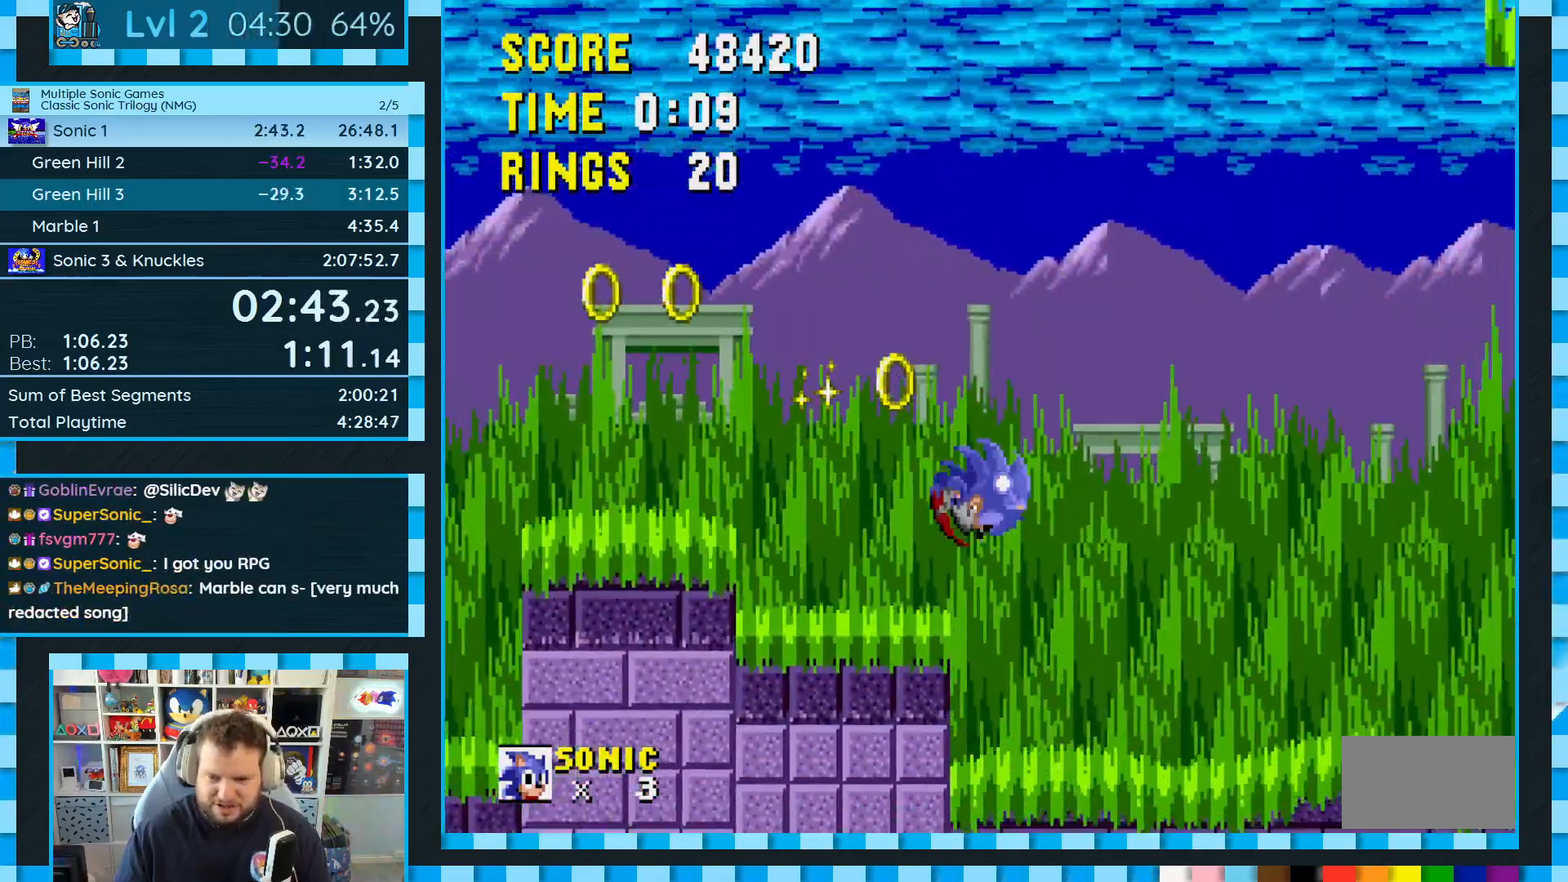
Gameplay with a controller (Xbox layout); each line is a JSON object with the inputs held at the frame after it. "events" lists button and stick changes between this image and that frame as [ms after this image, input, new state], when the widget could be followed in between. Not read: L1 L2 L3 R2 R3.
{"buttons": [], "events": []}
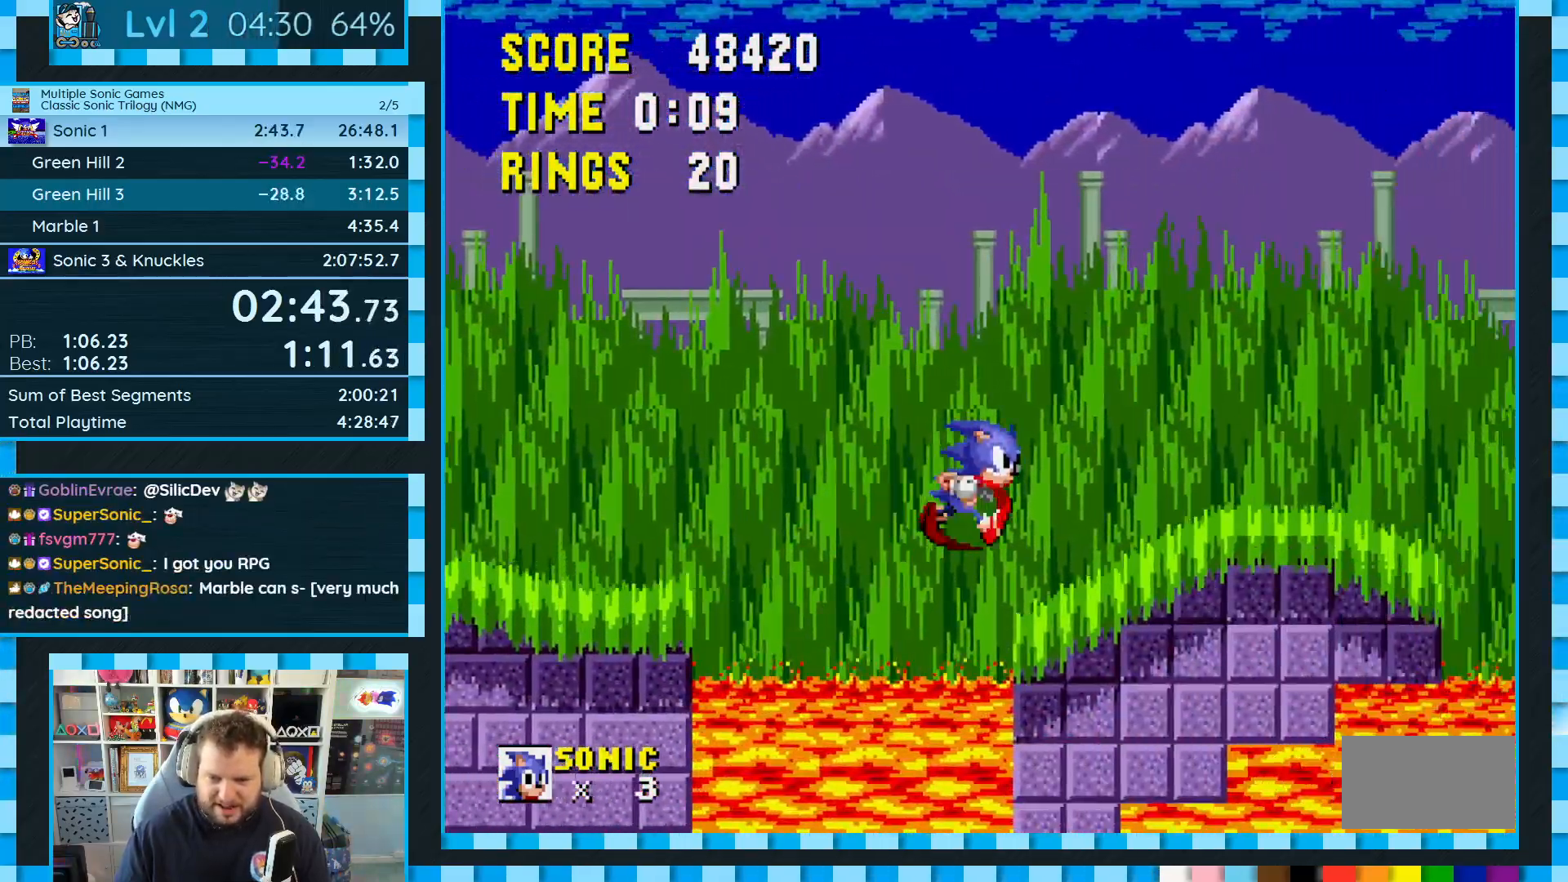
{"buttons": [], "events": [[250, "C", "down"], [267, "B", "down"], [283, "A", "down"], [400, "A", "up"], [400, "B", "up"], [400, "C", "up"]]}
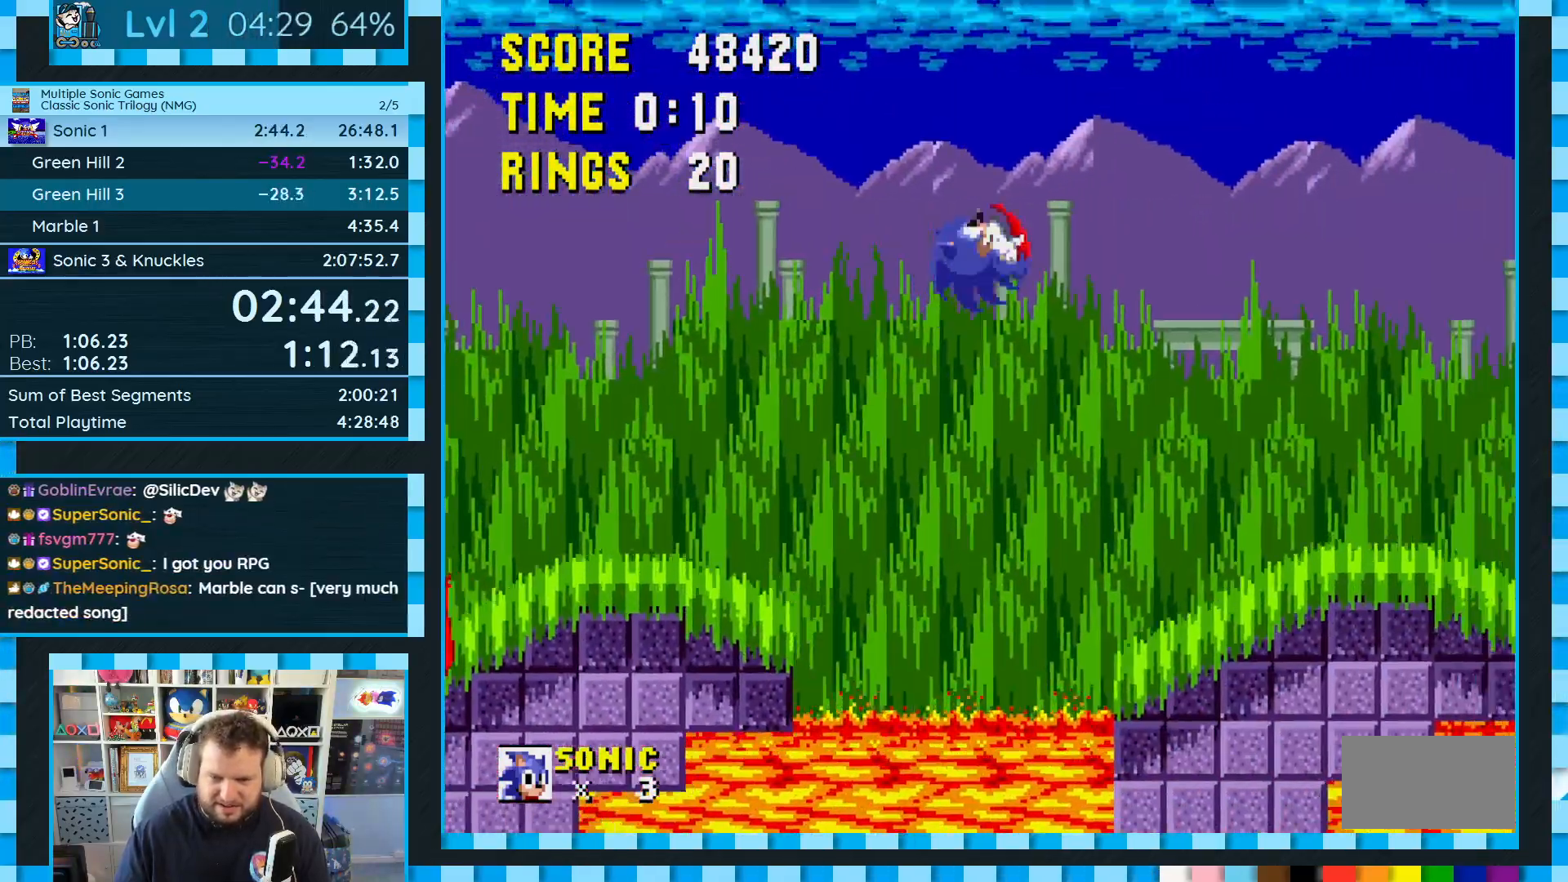
{"buttons": [], "events": [[250, "DPAD_LEFT", "down"], [383, "DPAD_LEFT", "up"]]}
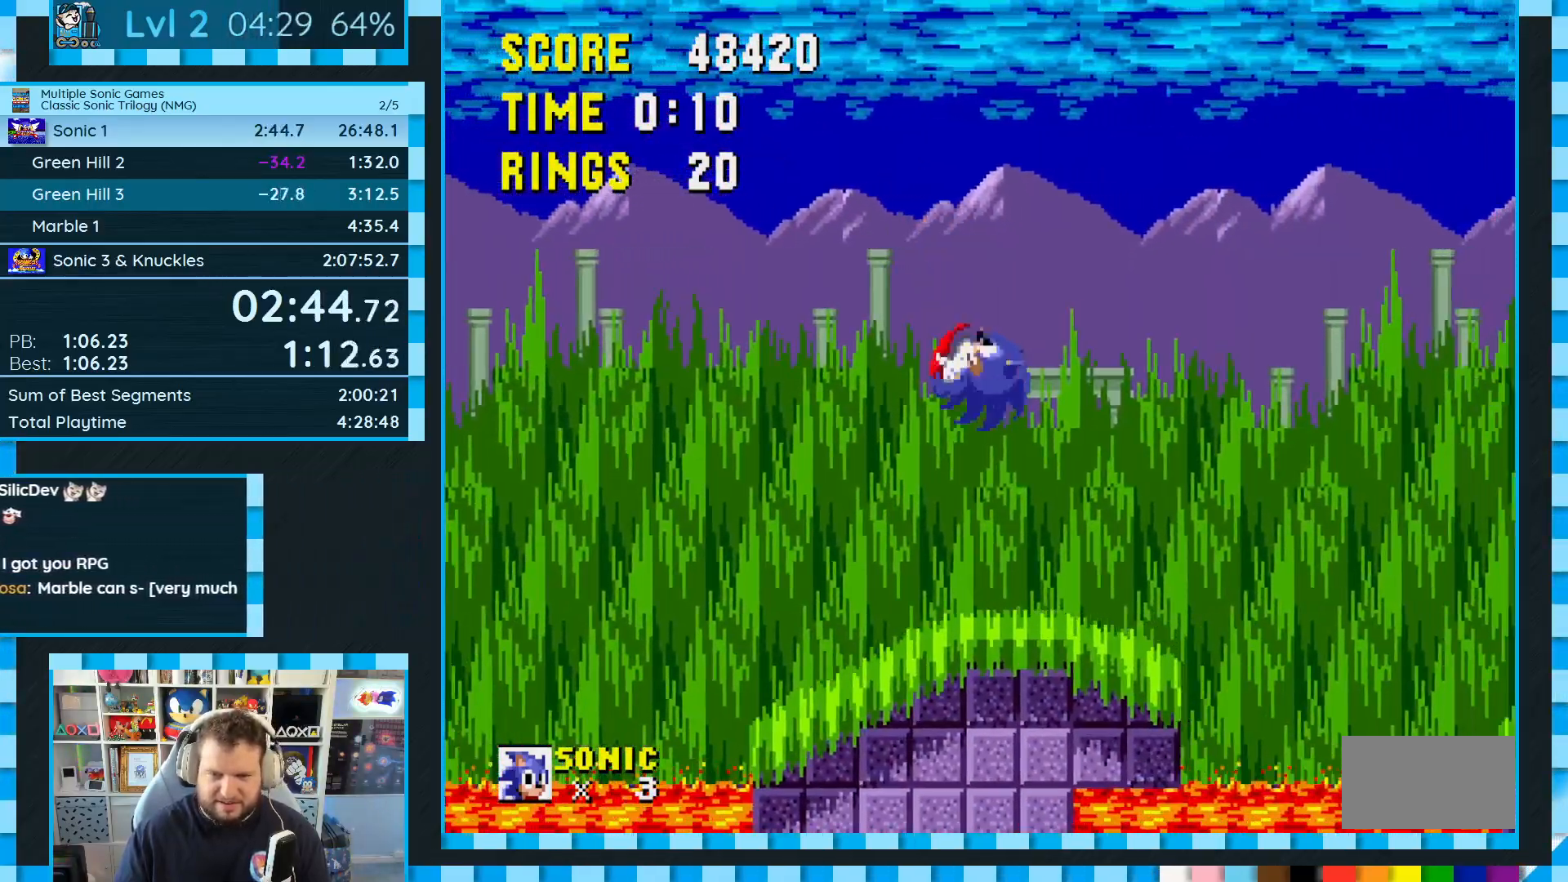
{"buttons": ["DPAD_RIGHT"], "events": [[100, "DPAD_RIGHT", "down"], [250, "B", "down"], [250, "C", "down"], [267, "B", "up"], [300, "C", "up"]]}
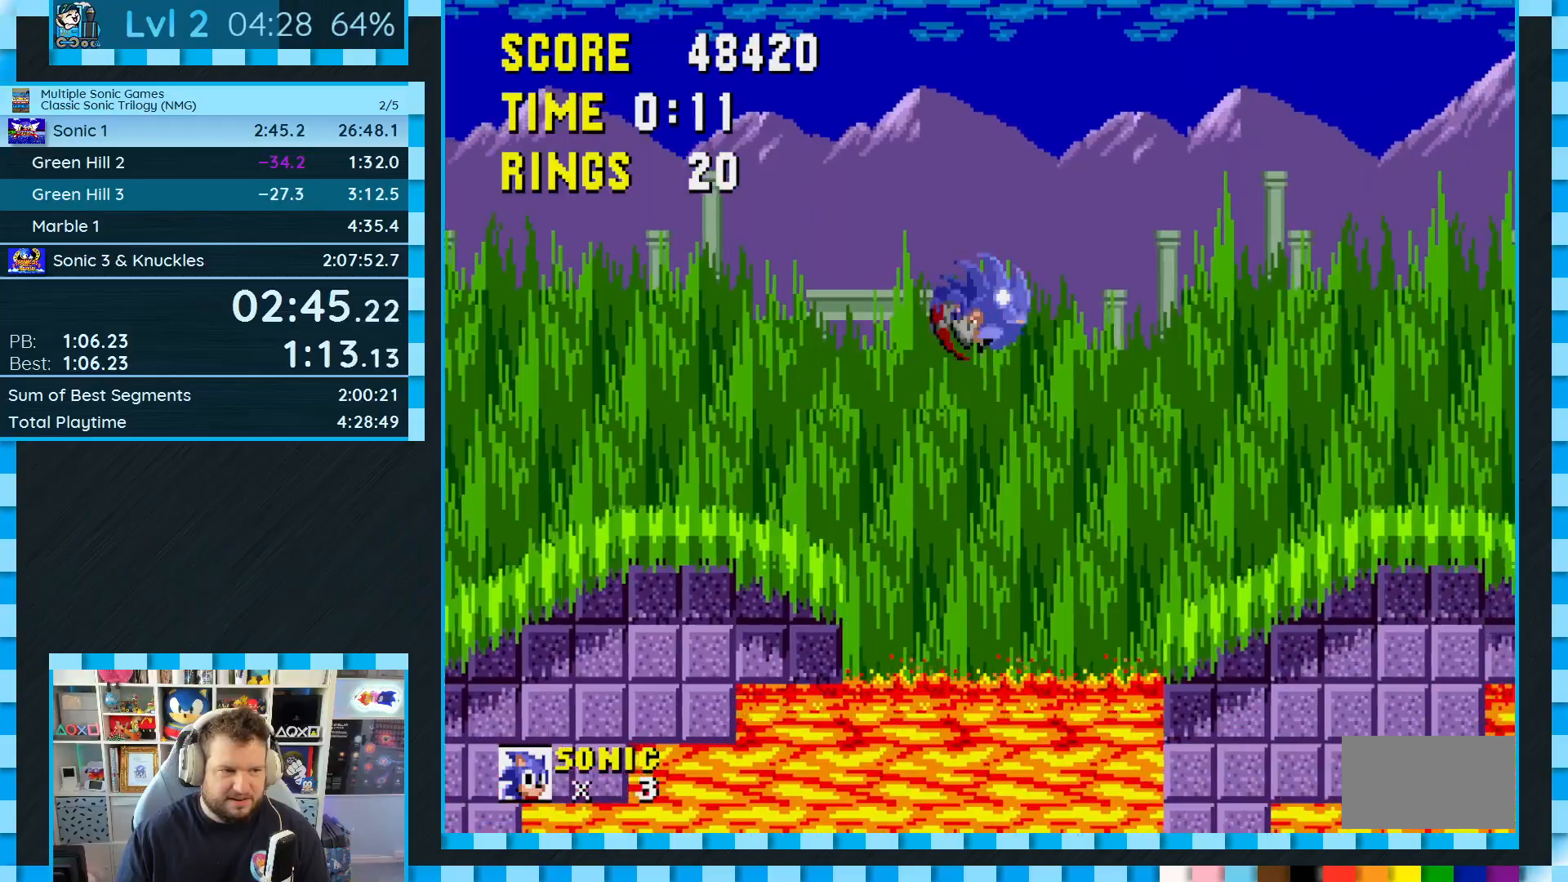
{"buttons": ["C", "DPAD_RIGHT"], "events": [[500, "C", "down"]]}
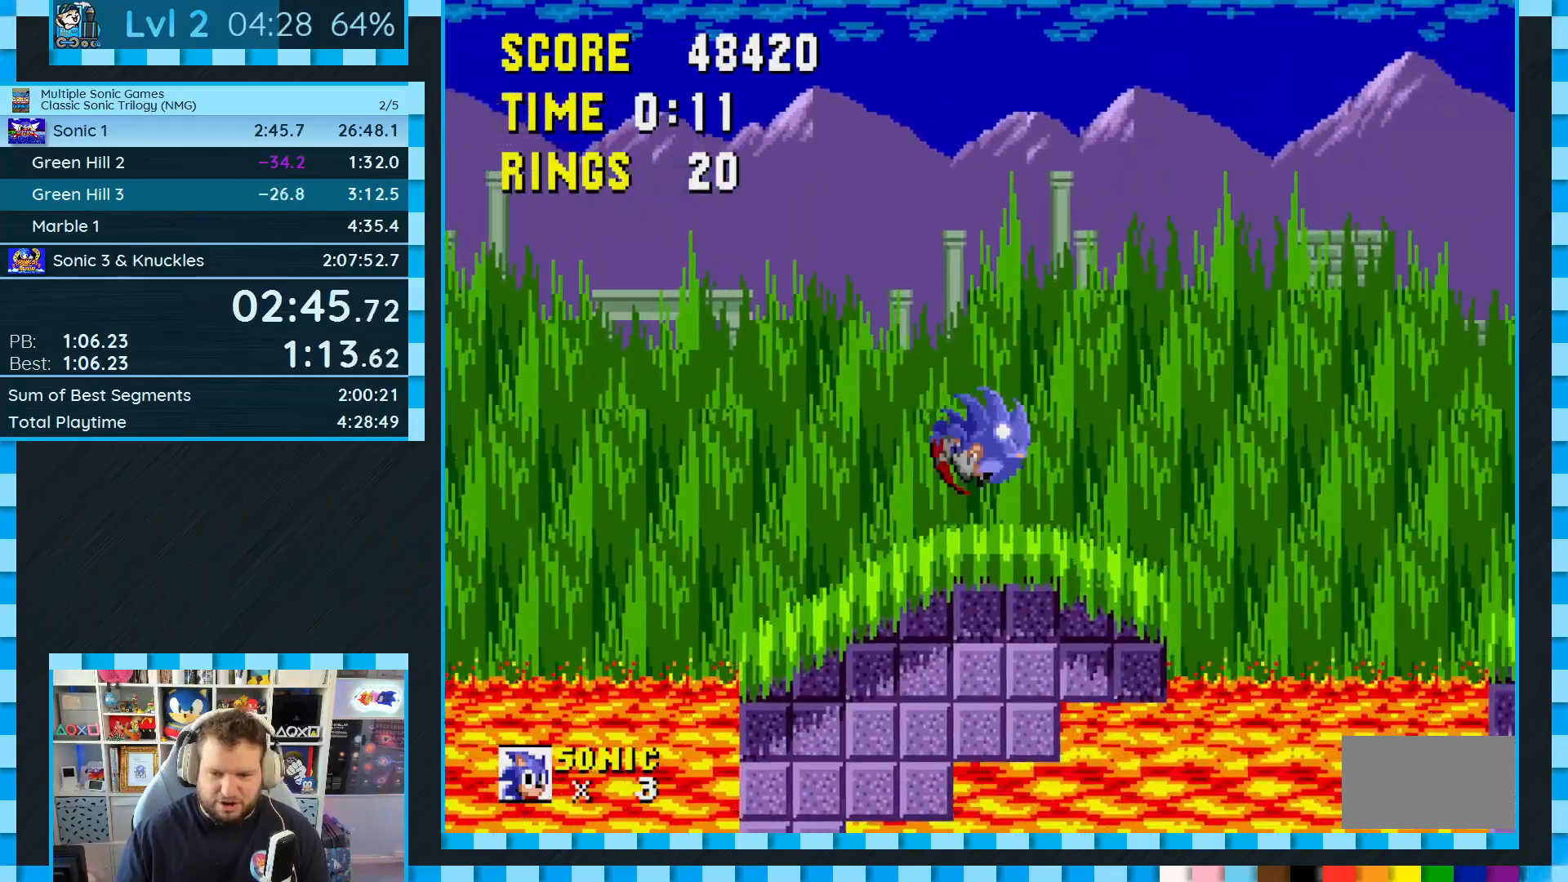
{"buttons": ["DPAD_RIGHT"], "events": [[17, "A", "down"], [17, "B", "down"], [33, "A", "up"], [50, "A", "down"], [183, "B", "up"], [200, "A", "up"], [200, "C", "up"]]}
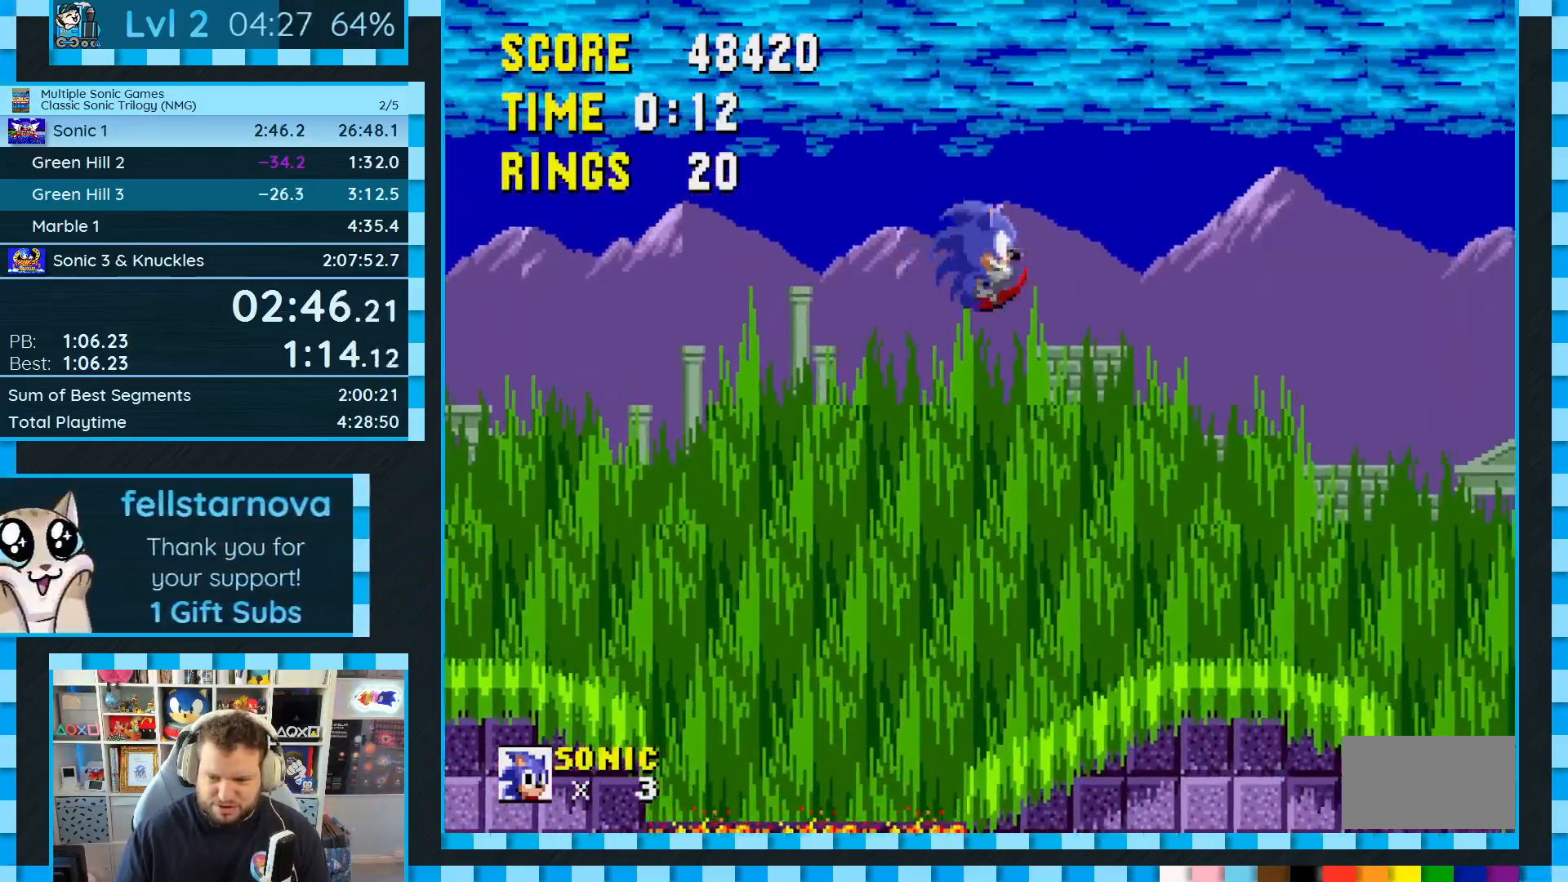
{"buttons": ["DPAD_LEFT"], "events": [[417, "DPAD_RIGHT", "up"], [467, "DPAD_LEFT", "down"]]}
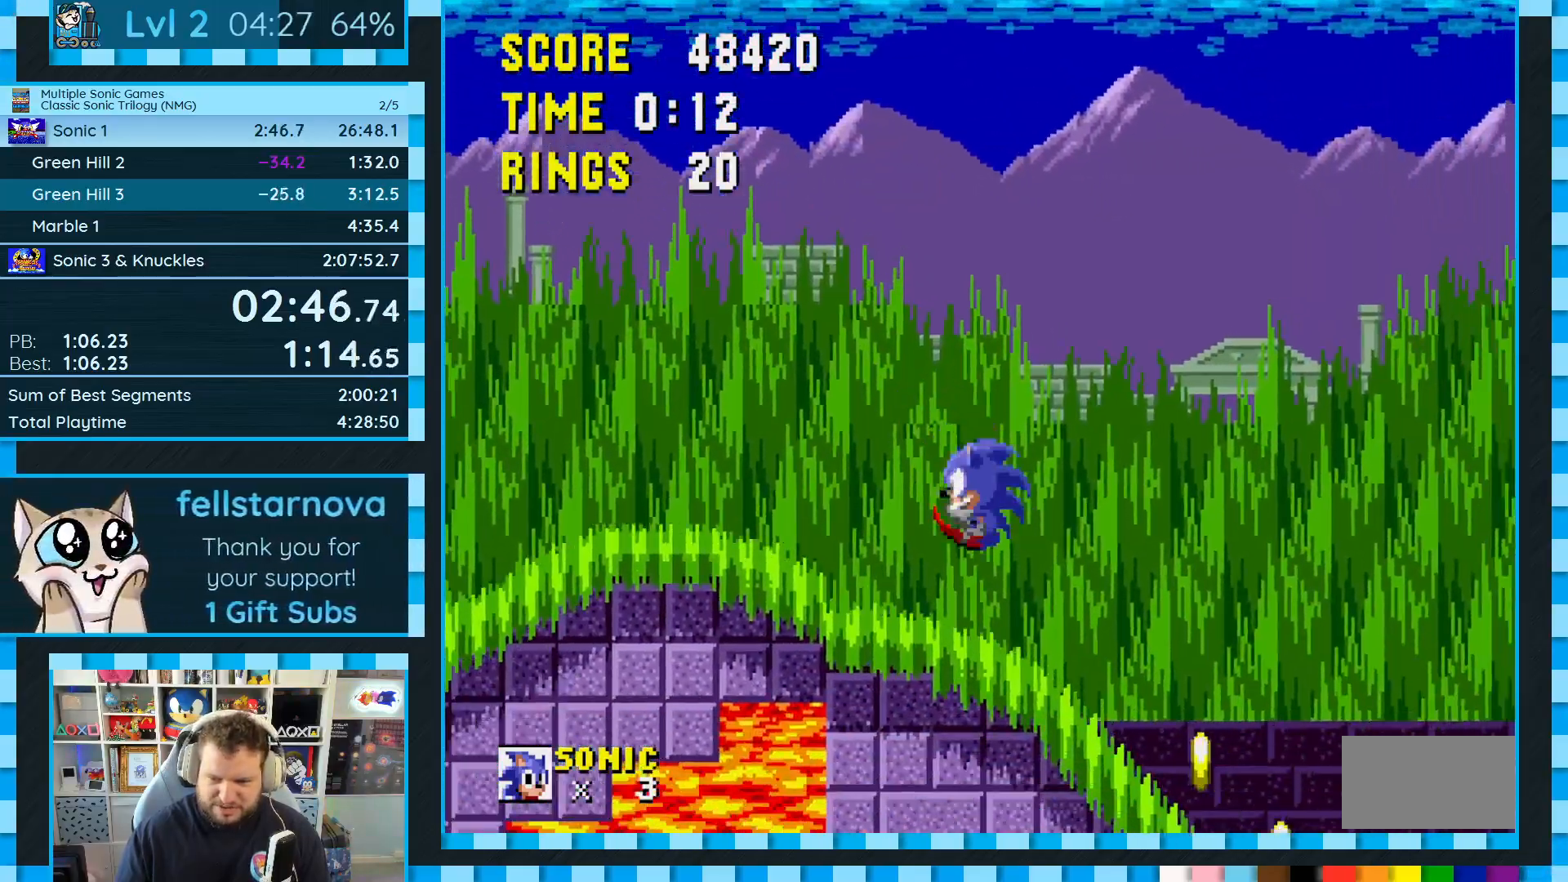
{"buttons": ["DPAD_DOWN"], "events": [[133, "DPAD_LEFT", "up"], [183, "DPAD_DOWN", "down"]]}
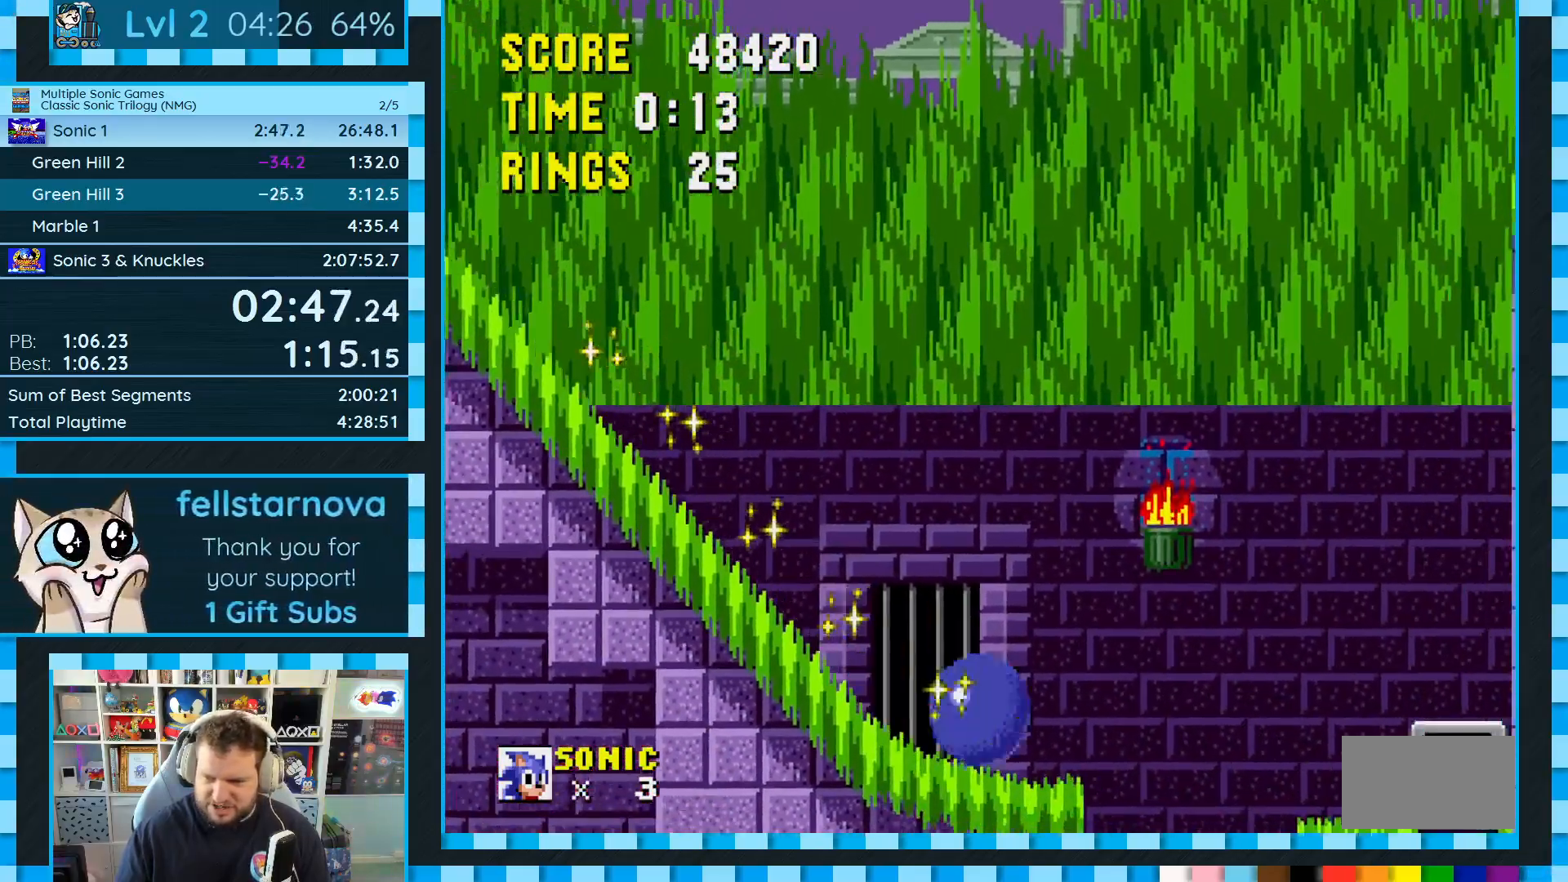
{"buttons": ["DPAD_LEFT"], "events": [[383, "DPAD_DOWN", "up"], [467, "DPAD_LEFT", "down"]]}
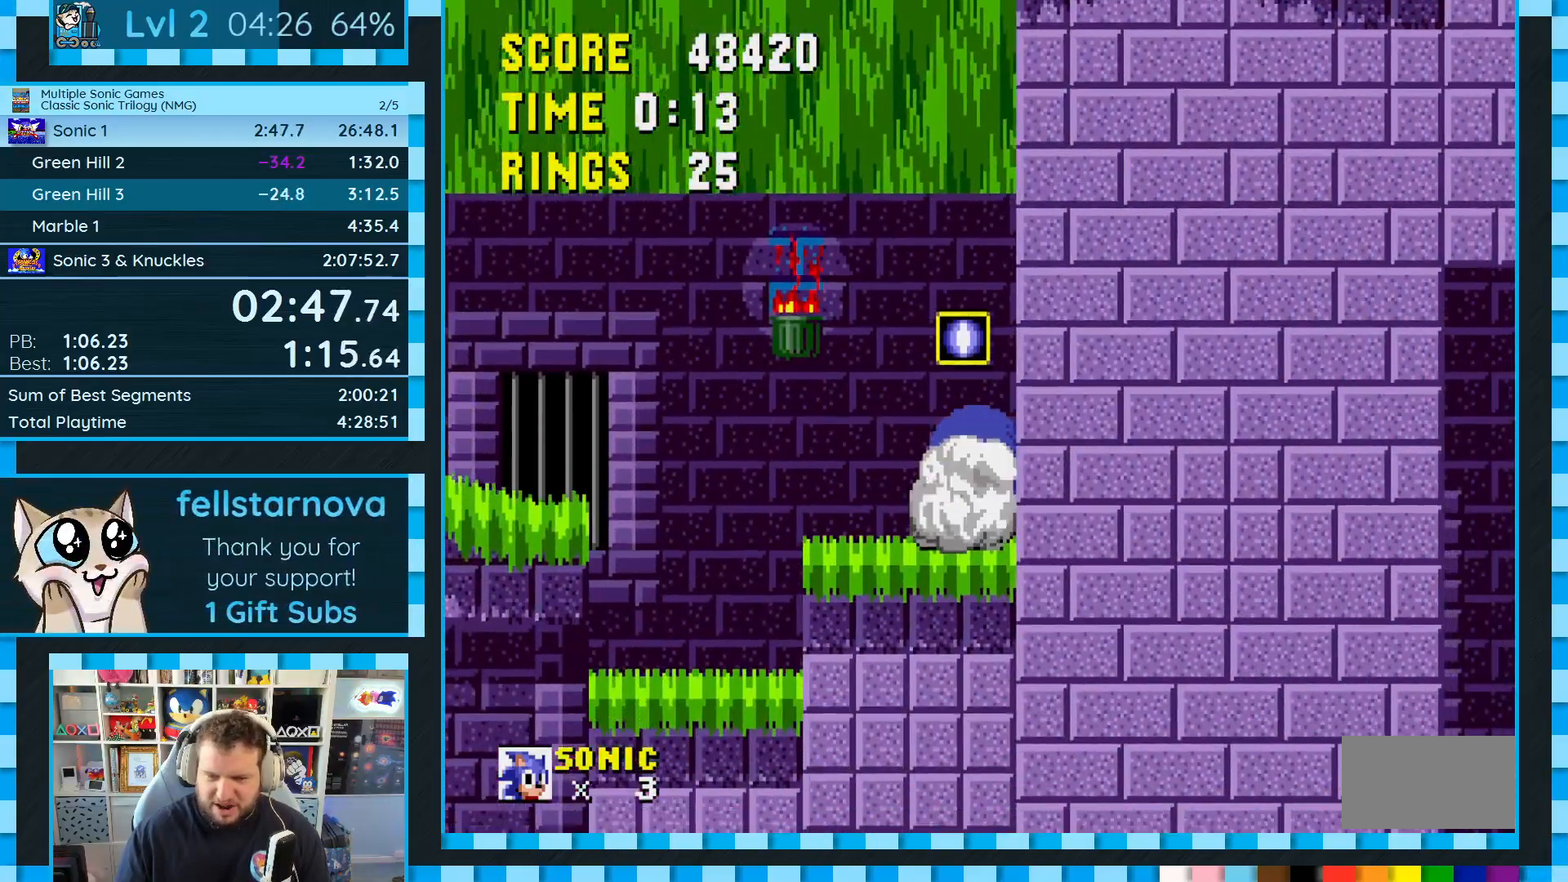
{"buttons": ["DPAD_LEFT"], "events": [[133, "A", "down"], [217, "A", "up"]]}
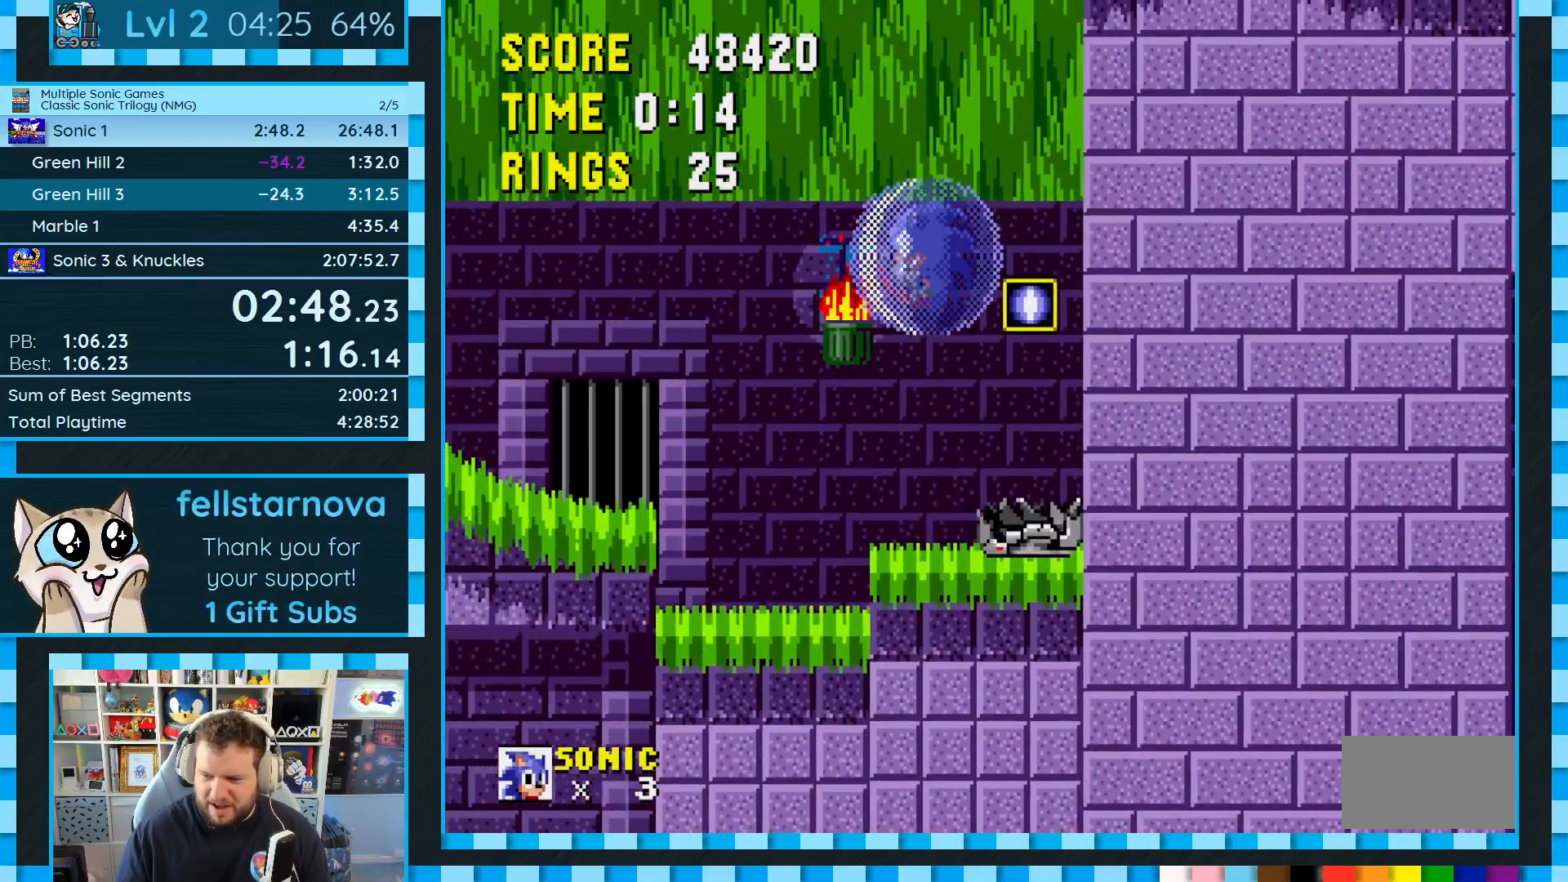
{"buttons": [], "events": [[100, "DPAD_LEFT", "up"], [350, "DPAD_LEFT", "down"], [467, "DPAD_LEFT", "up"]]}
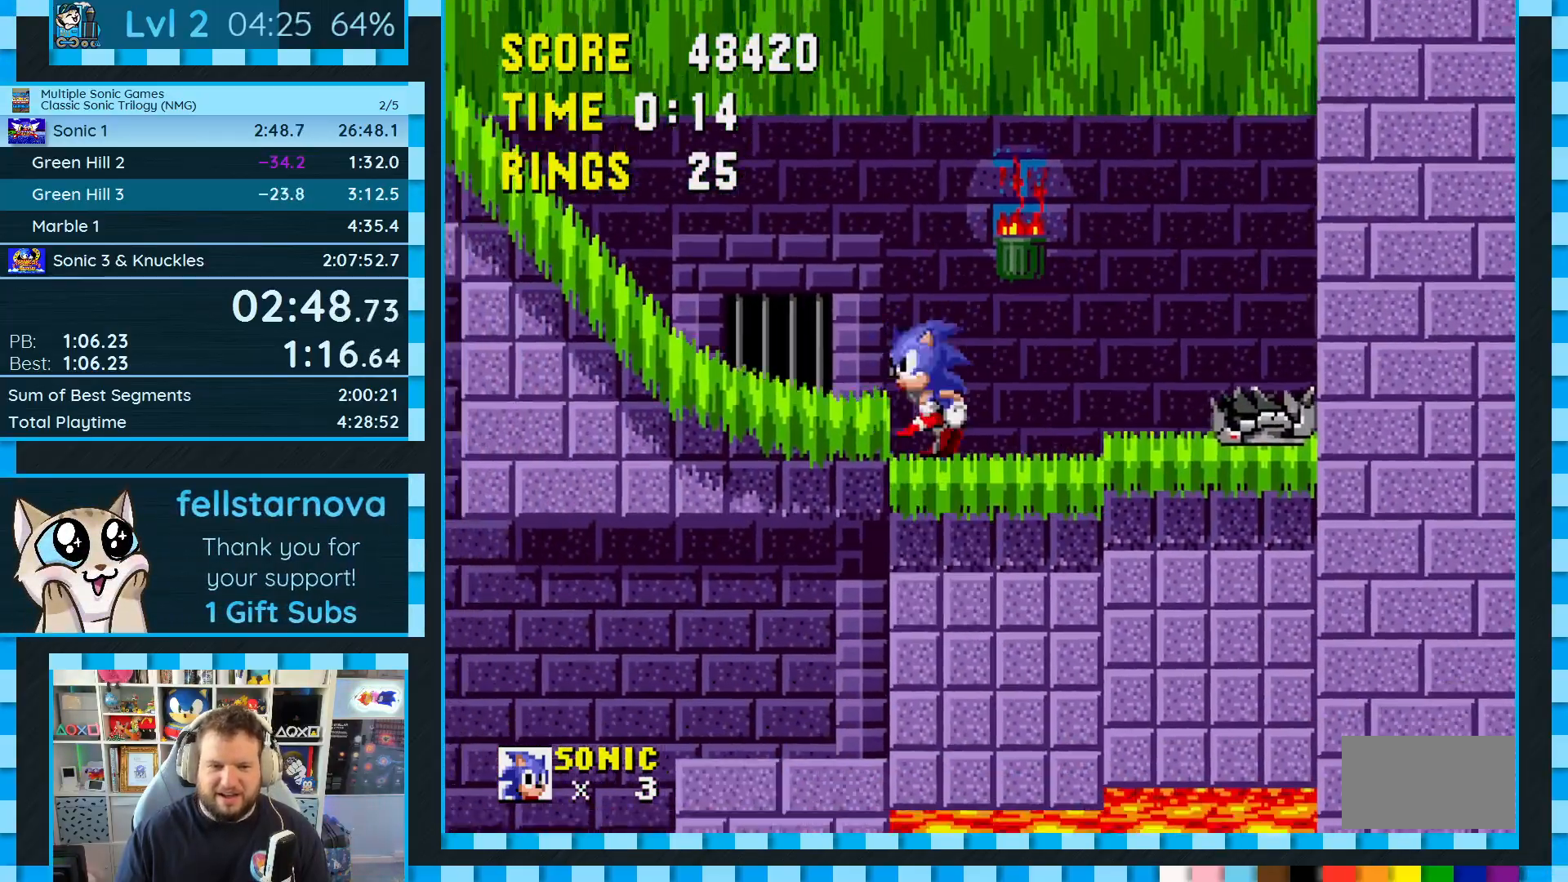
{"buttons": ["DPAD_RIGHT"], "events": [[233, "DPAD_RIGHT", "down"], [317, "C", "down"], [333, "B", "down"], [367, "A", "down"], [400, "A", "up"], [400, "B", "up"], [400, "C", "up"]]}
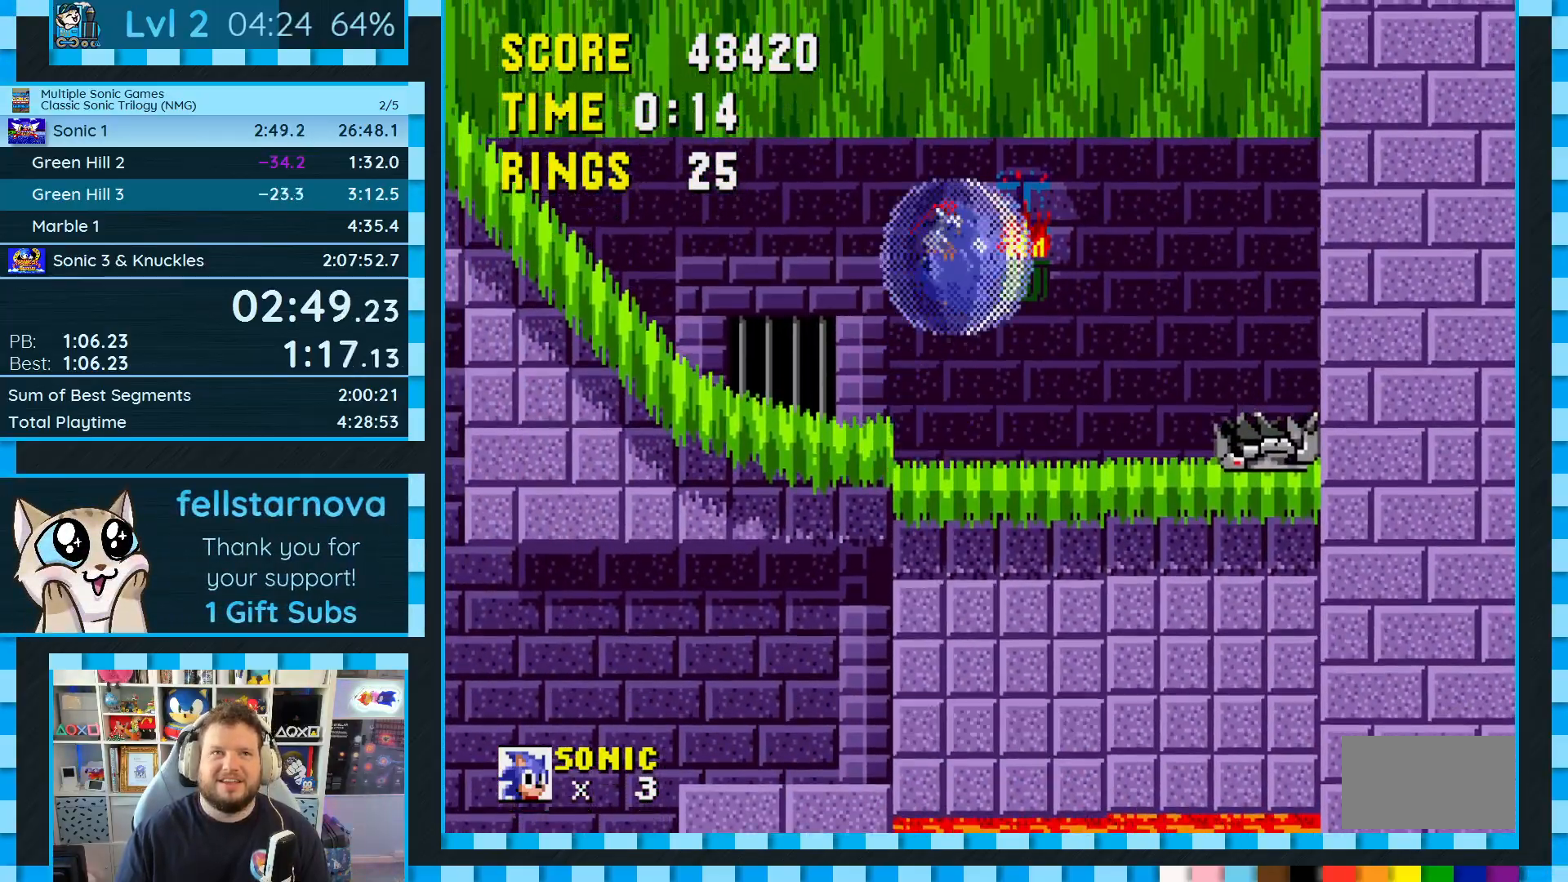
{"buttons": ["DPAD_RIGHT"], "events": []}
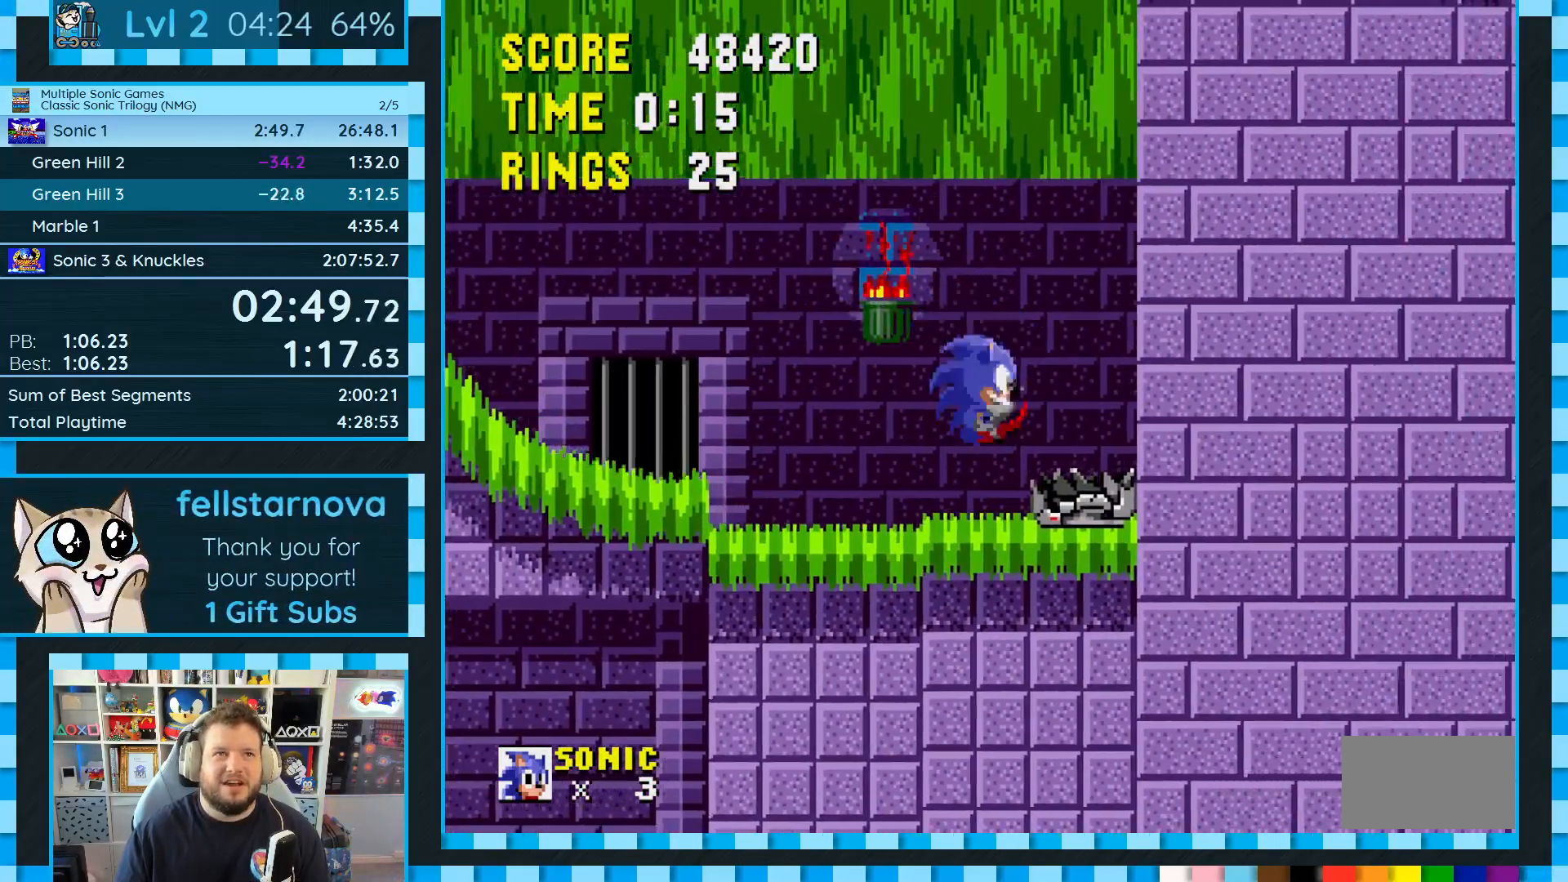
{"buttons": ["DPAD_LEFT"], "events": [[67, "DPAD_RIGHT", "up"], [233, "DPAD_LEFT", "down"], [283, "C", "down"], [300, "A", "down"], [300, "B", "down"], [400, "A", "up"], [400, "B", "up"], [400, "C", "up"]]}
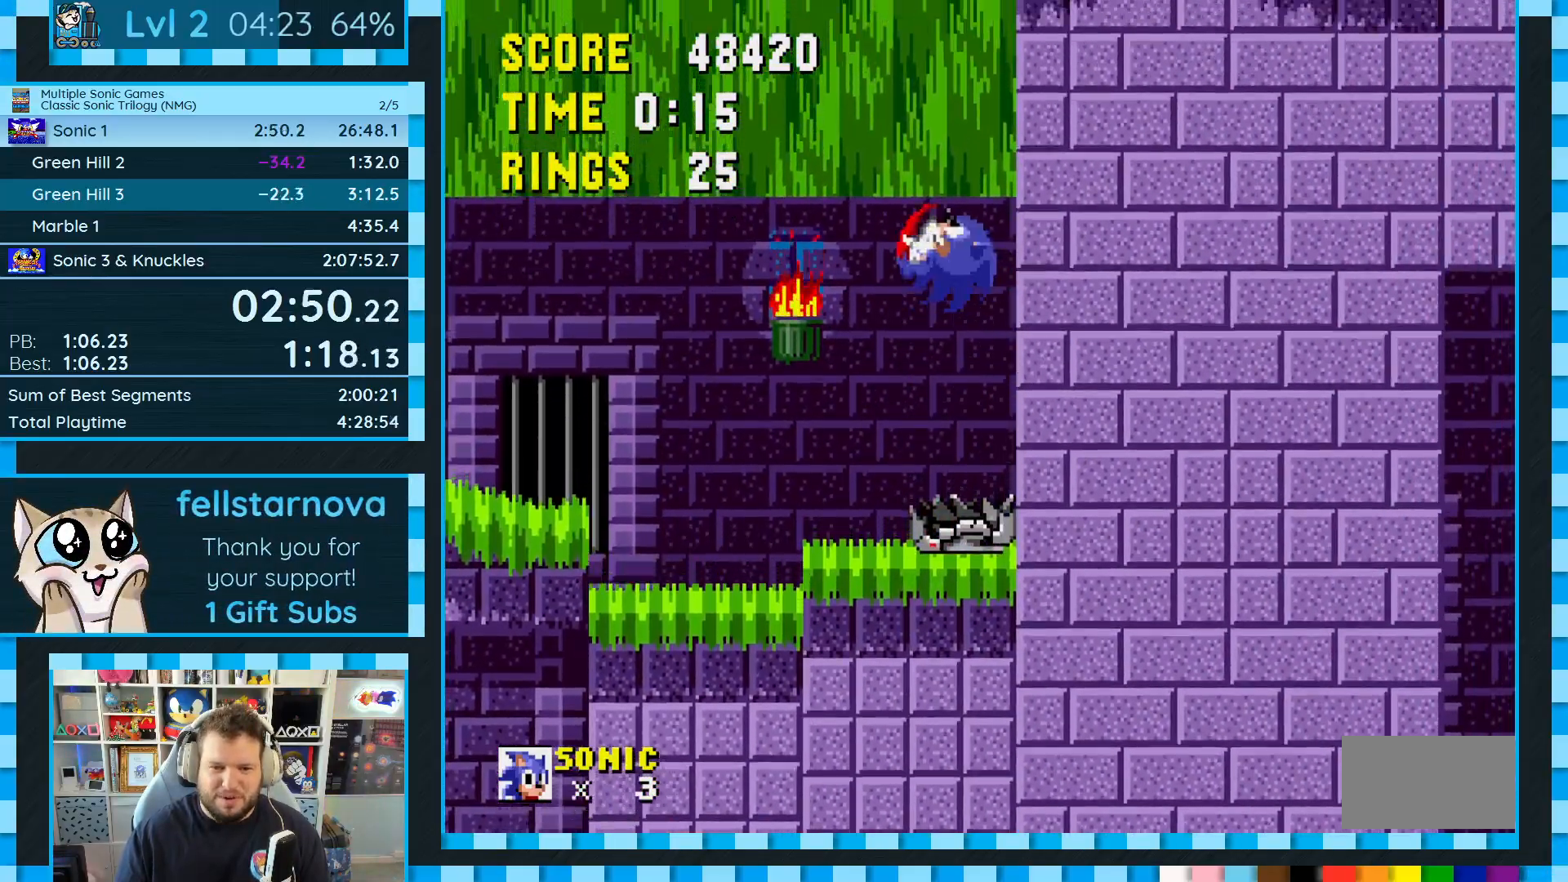
{"buttons": [], "events": [[217, "DPAD_LEFT", "up"], [333, "DPAD_RIGHT", "down"], [433, "DPAD_RIGHT", "up"]]}
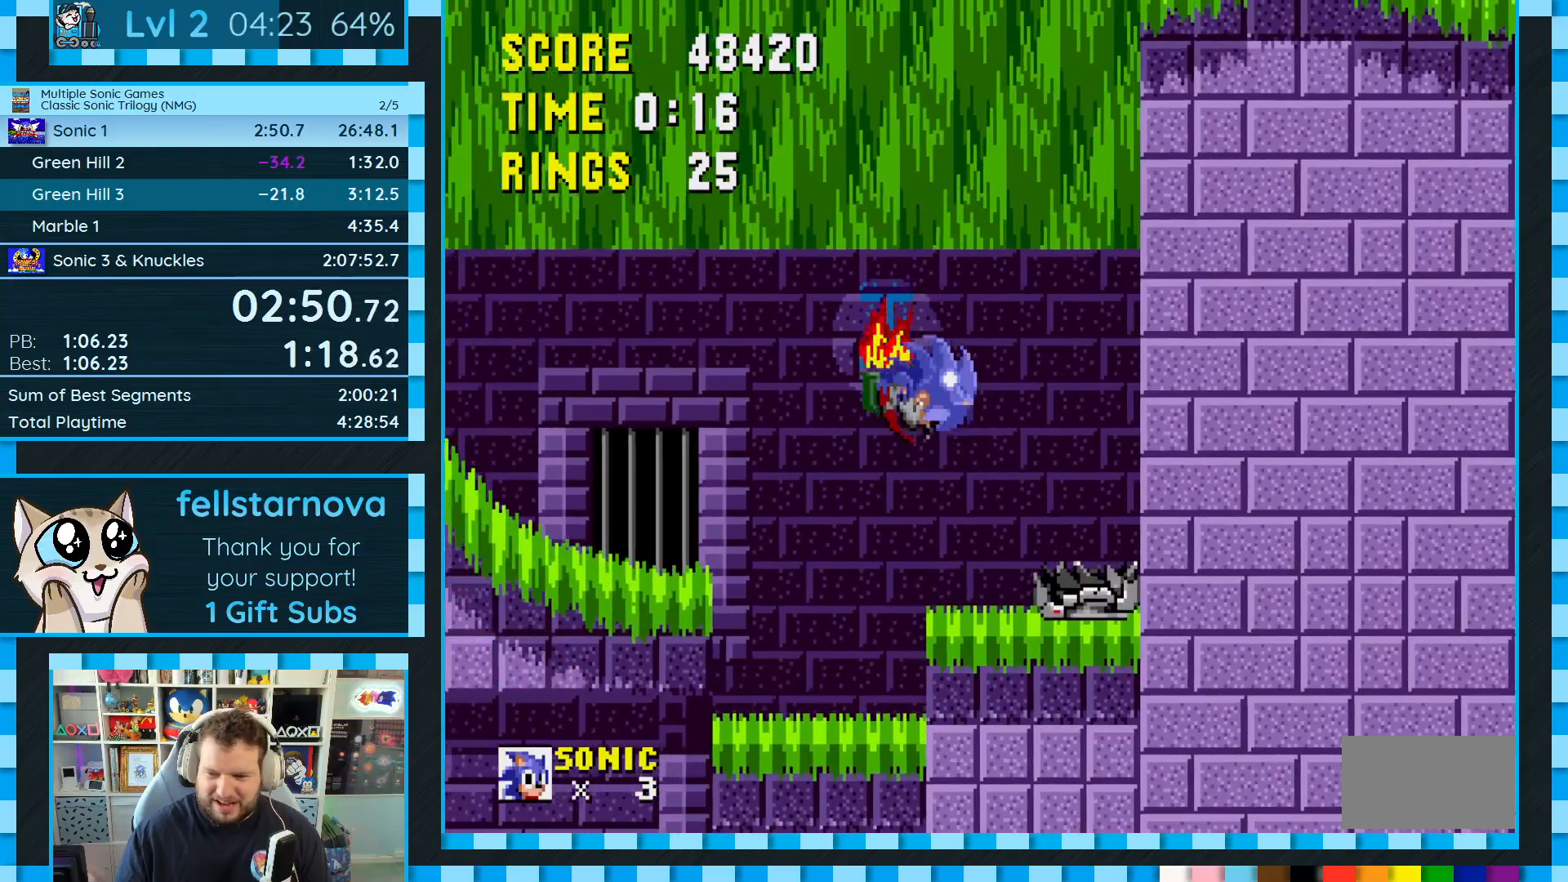
{"buttons": ["DPAD_DOWN"], "events": [[50, "DPAD_LEFT", "down"], [333, "DPAD_DOWN", "down"], [367, "DPAD_LEFT", "up"]]}
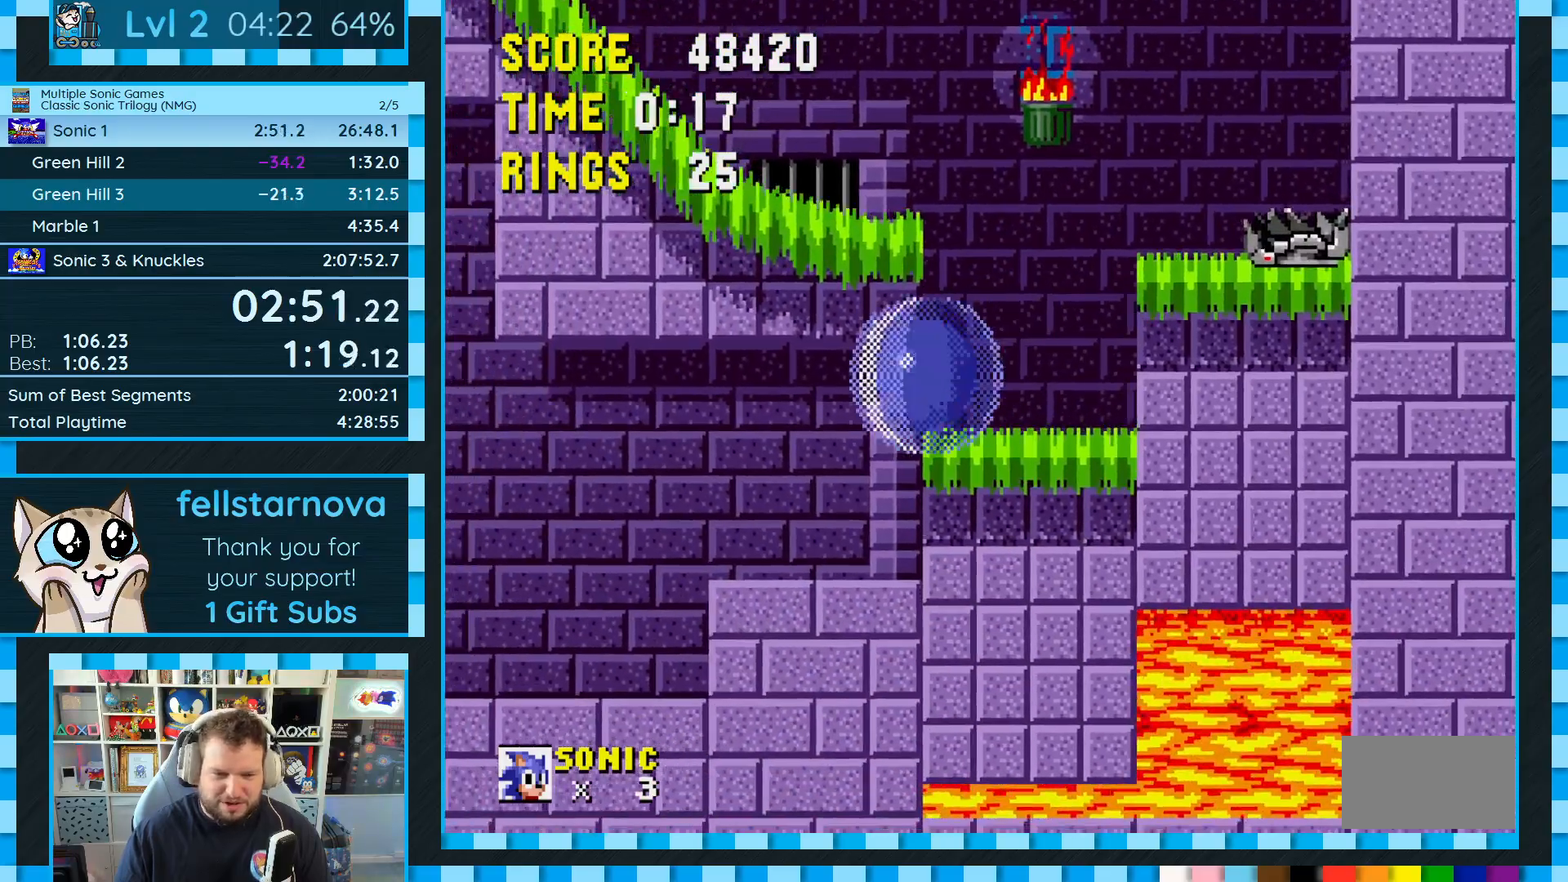
{"buttons": ["DPAD_LEFT"], "events": [[100, "DPAD_DOWN", "up"], [233, "DPAD_LEFT", "down"]]}
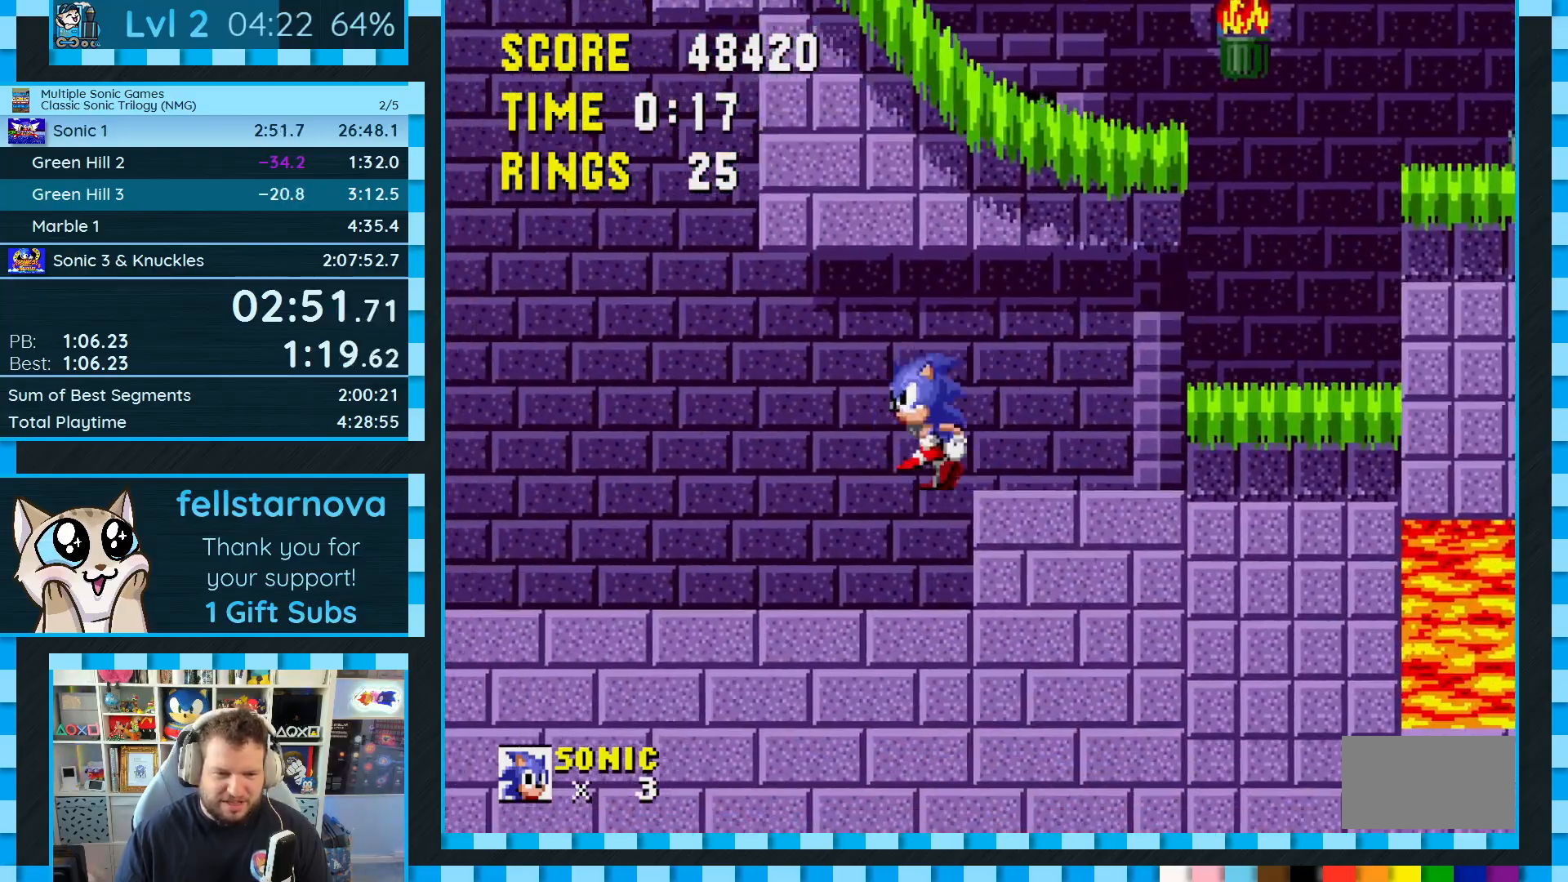
{"buttons": [], "events": [[133, "DPAD_LEFT", "up"]]}
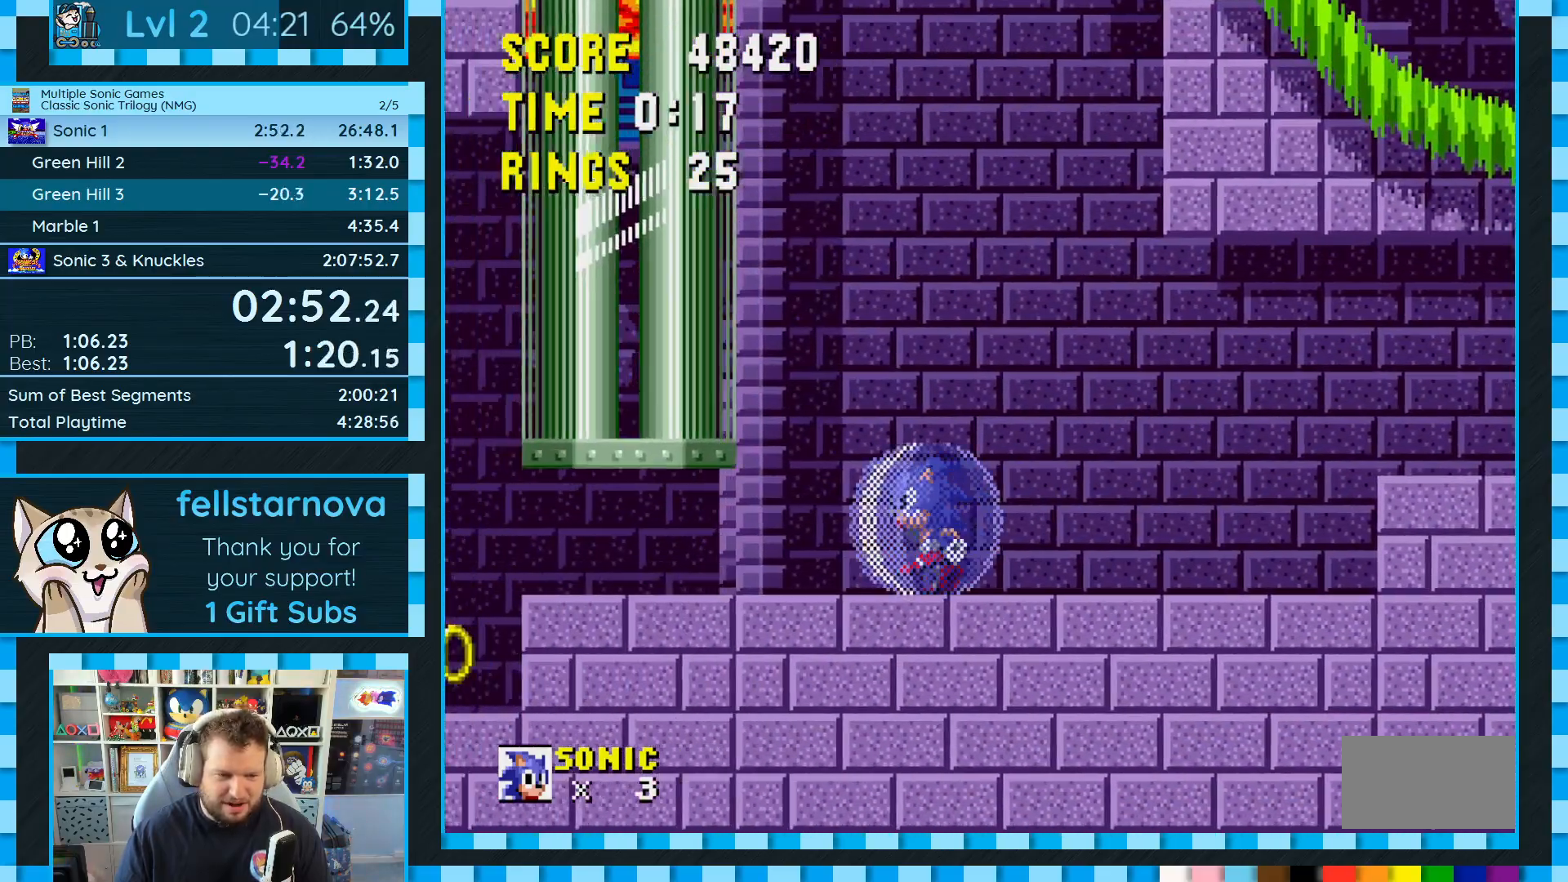
{"buttons": [], "events": [[200, "DPAD_LEFT", "down"], [350, "B", "down"], [350, "C", "down"], [367, "A", "down"], [383, "DPAD_LEFT", "up"], [483, "A", "up"], [483, "B", "up"], [483, "C", "up"]]}
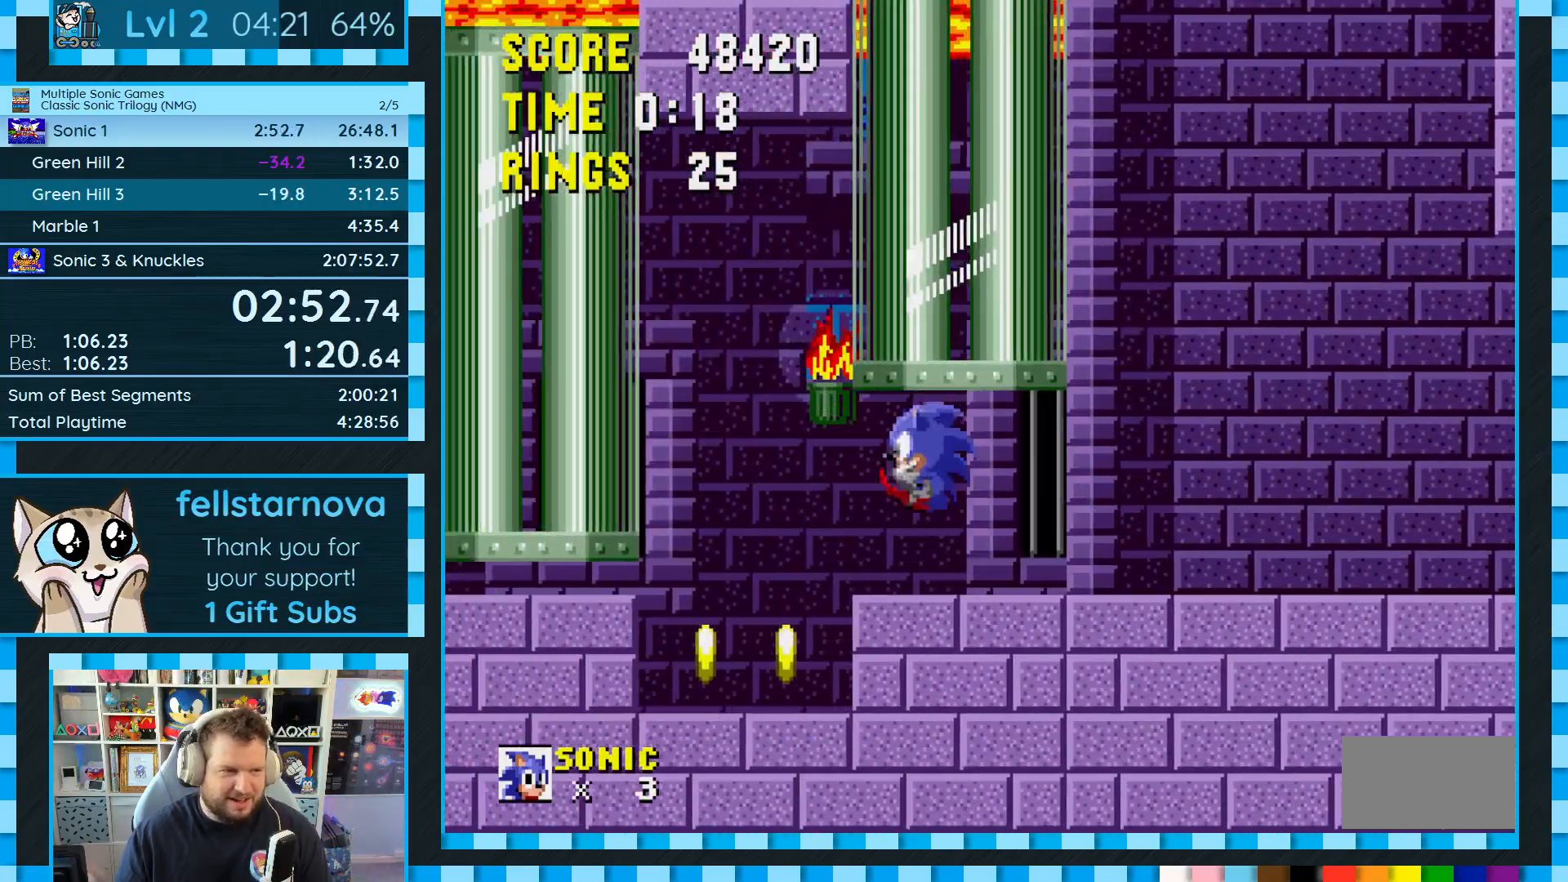
{"buttons": ["DPAD_RIGHT"], "events": [[117, "DPAD_RIGHT", "down"]]}
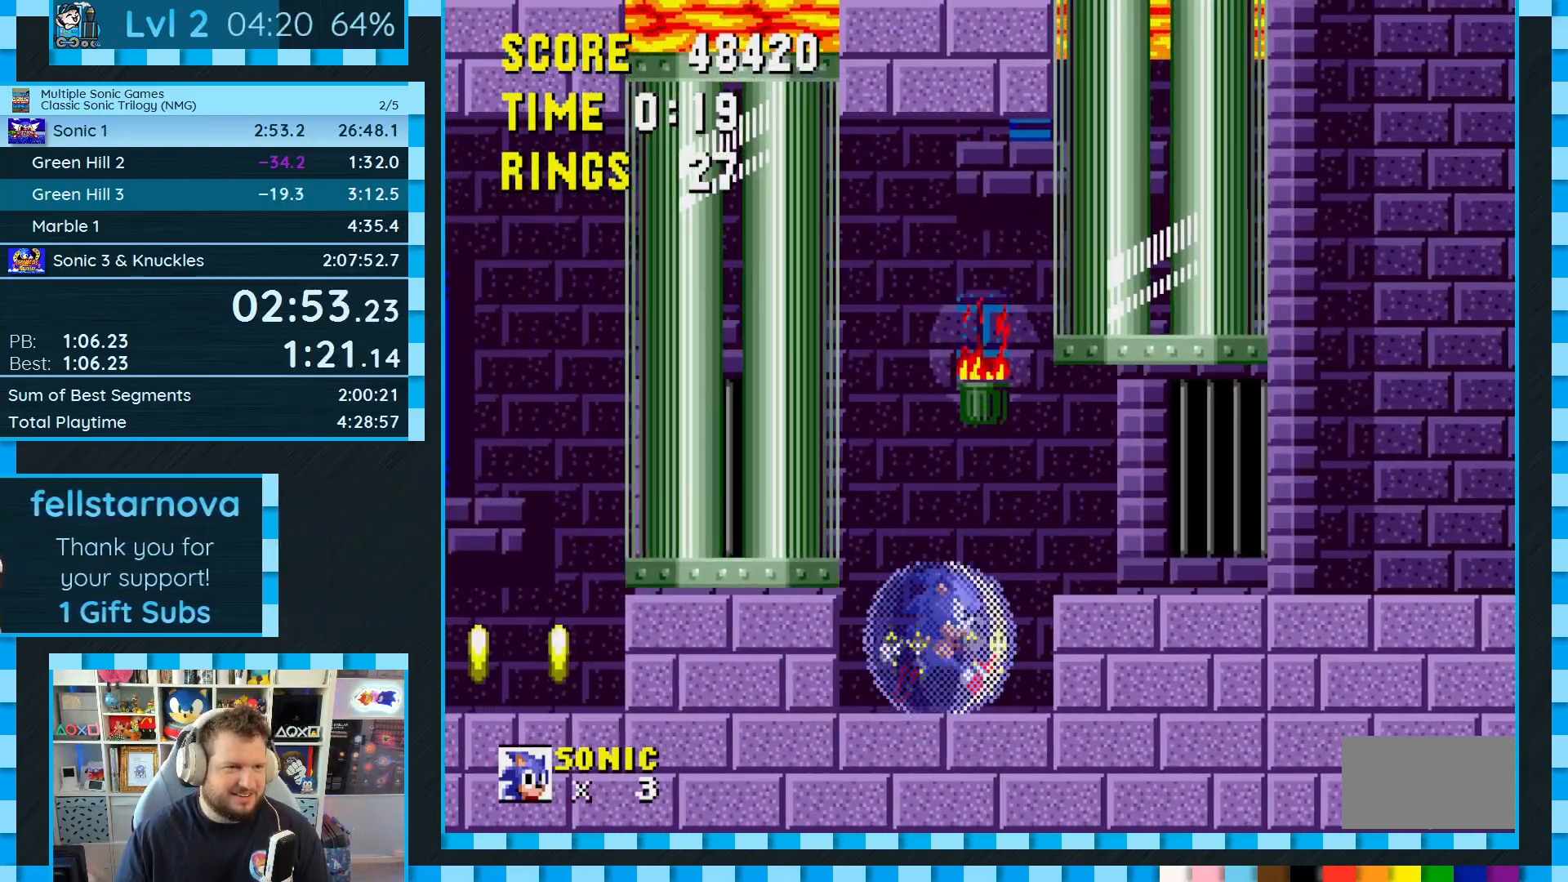
{"buttons": ["DPAD_LEFT"], "events": [[250, "DPAD_RIGHT", "up"], [500, "DPAD_LEFT", "down"]]}
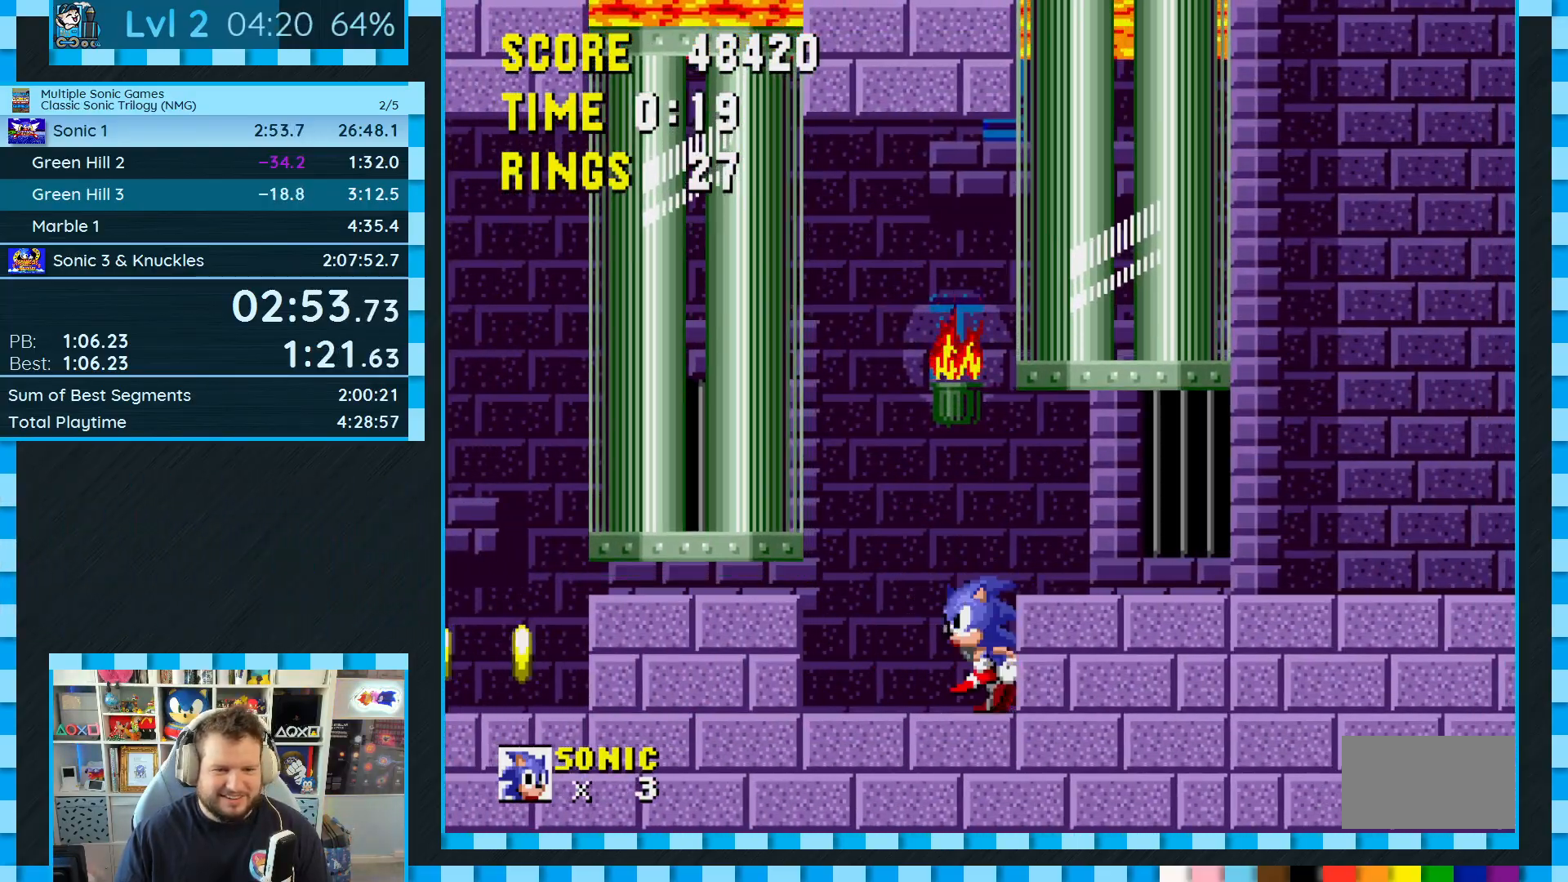
{"buttons": ["DPAD_LEFT"], "events": [[300, "B", "down"], [300, "C", "down"], [317, "A", "down"], [317, "DPAD_LEFT", "up"], [333, "A", "up"], [333, "B", "up"], [333, "C", "up"], [417, "DPAD_LEFT", "down"]]}
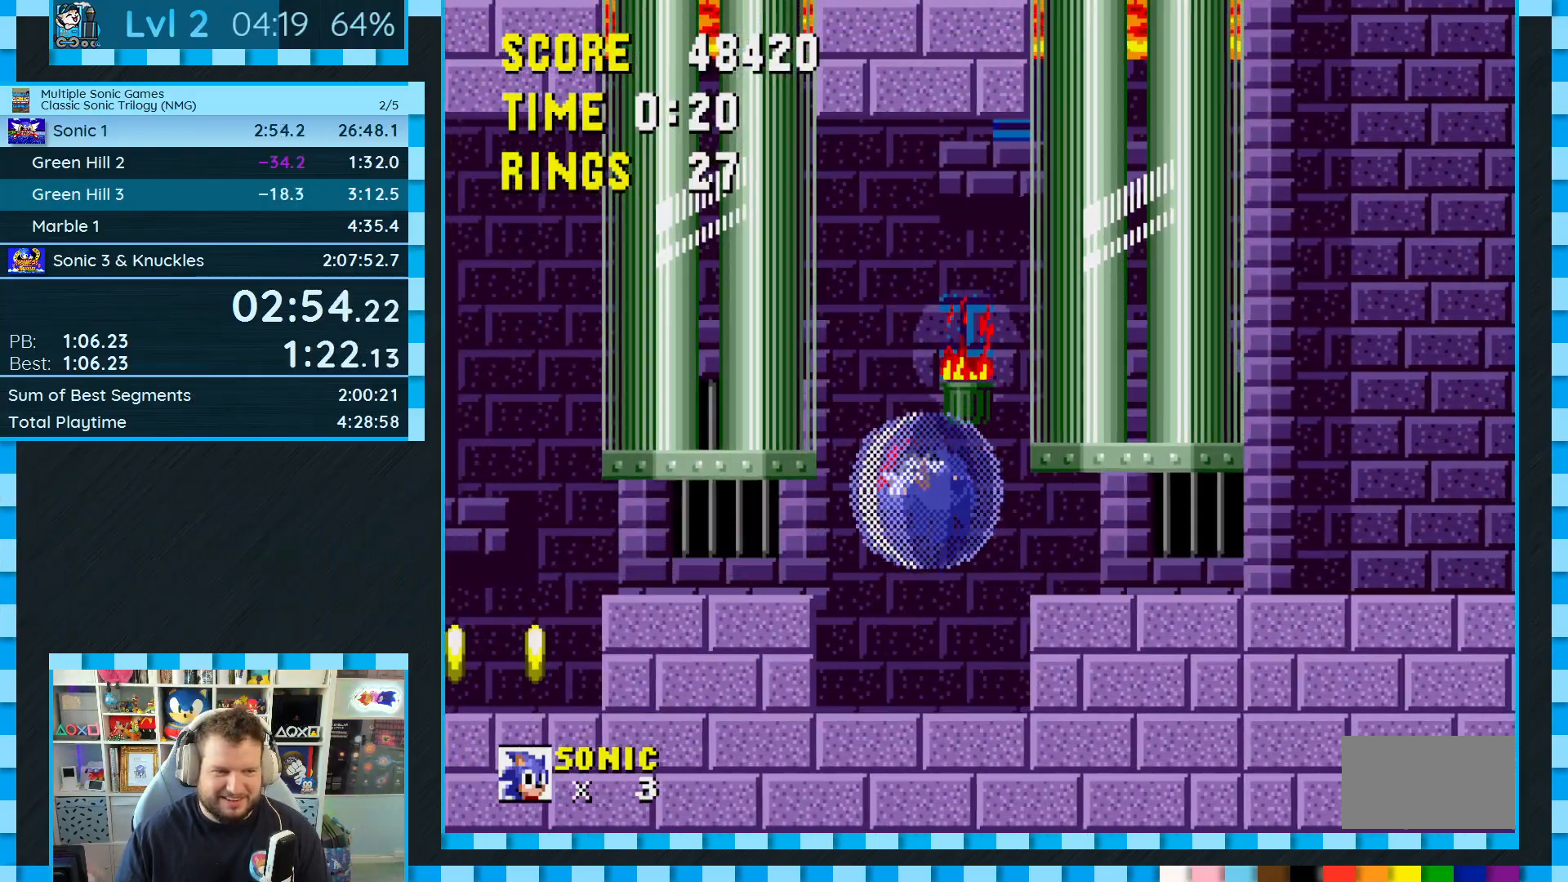
{"buttons": ["B", "C"], "events": [[450, "A", "down"], [450, "B", "down"], [450, "C", "down"], [450, "DPAD_LEFT", "up"], [500, "A", "up"]]}
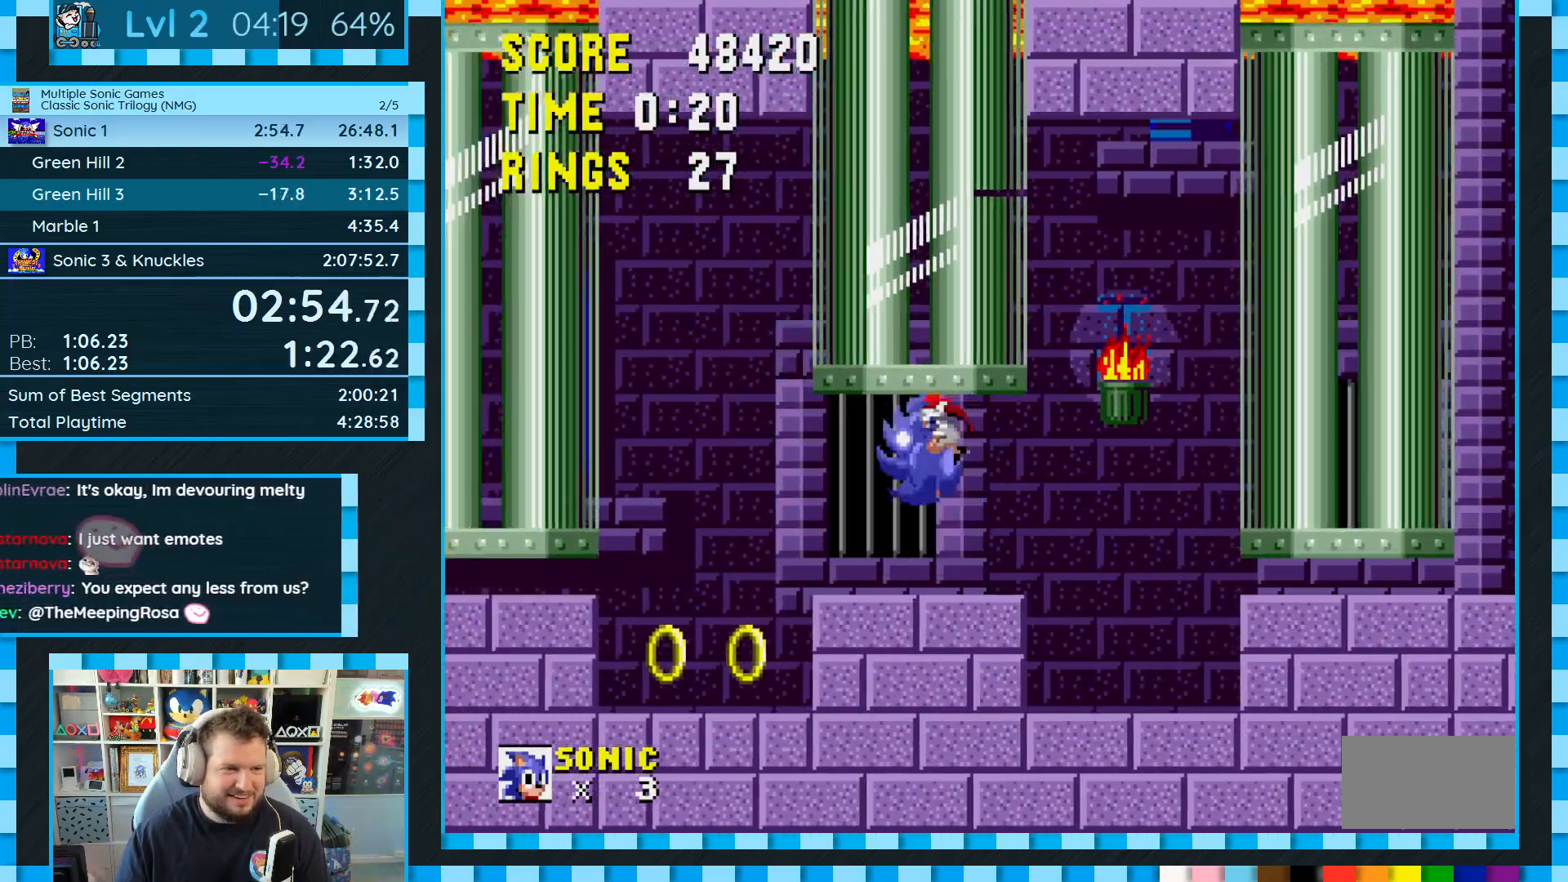
{"buttons": ["DPAD_RIGHT"], "events": [[33, "B", "up"], [33, "C", "up"], [150, "DPAD_RIGHT", "down"]]}
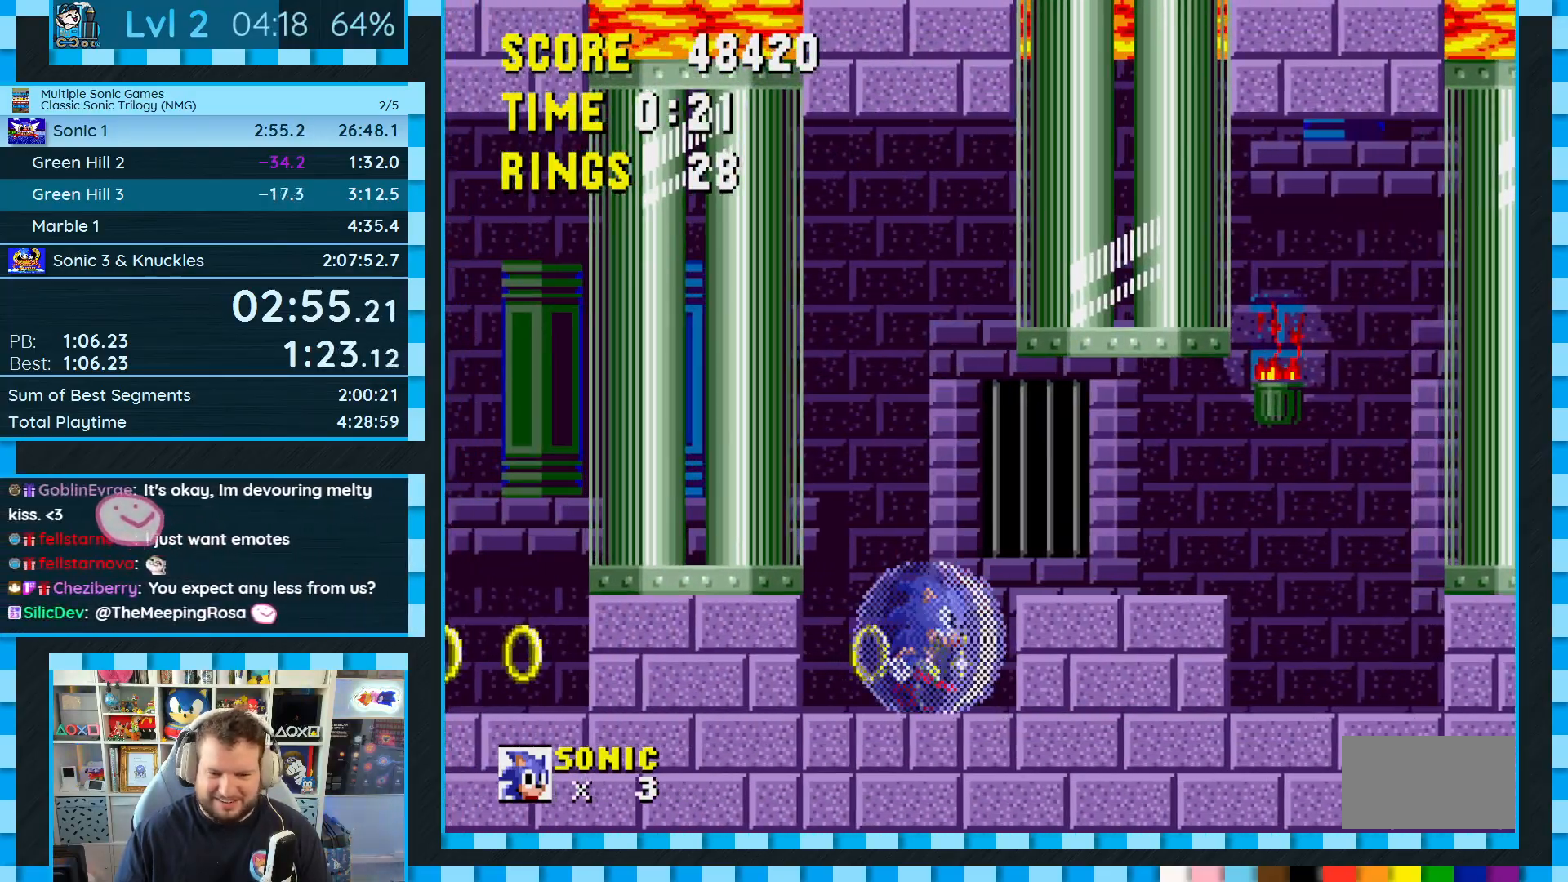
{"buttons": [], "events": [[67, "DPAD_RIGHT", "up"], [167, "DPAD_LEFT", "down"], [383, "DPAD_LEFT", "up"]]}
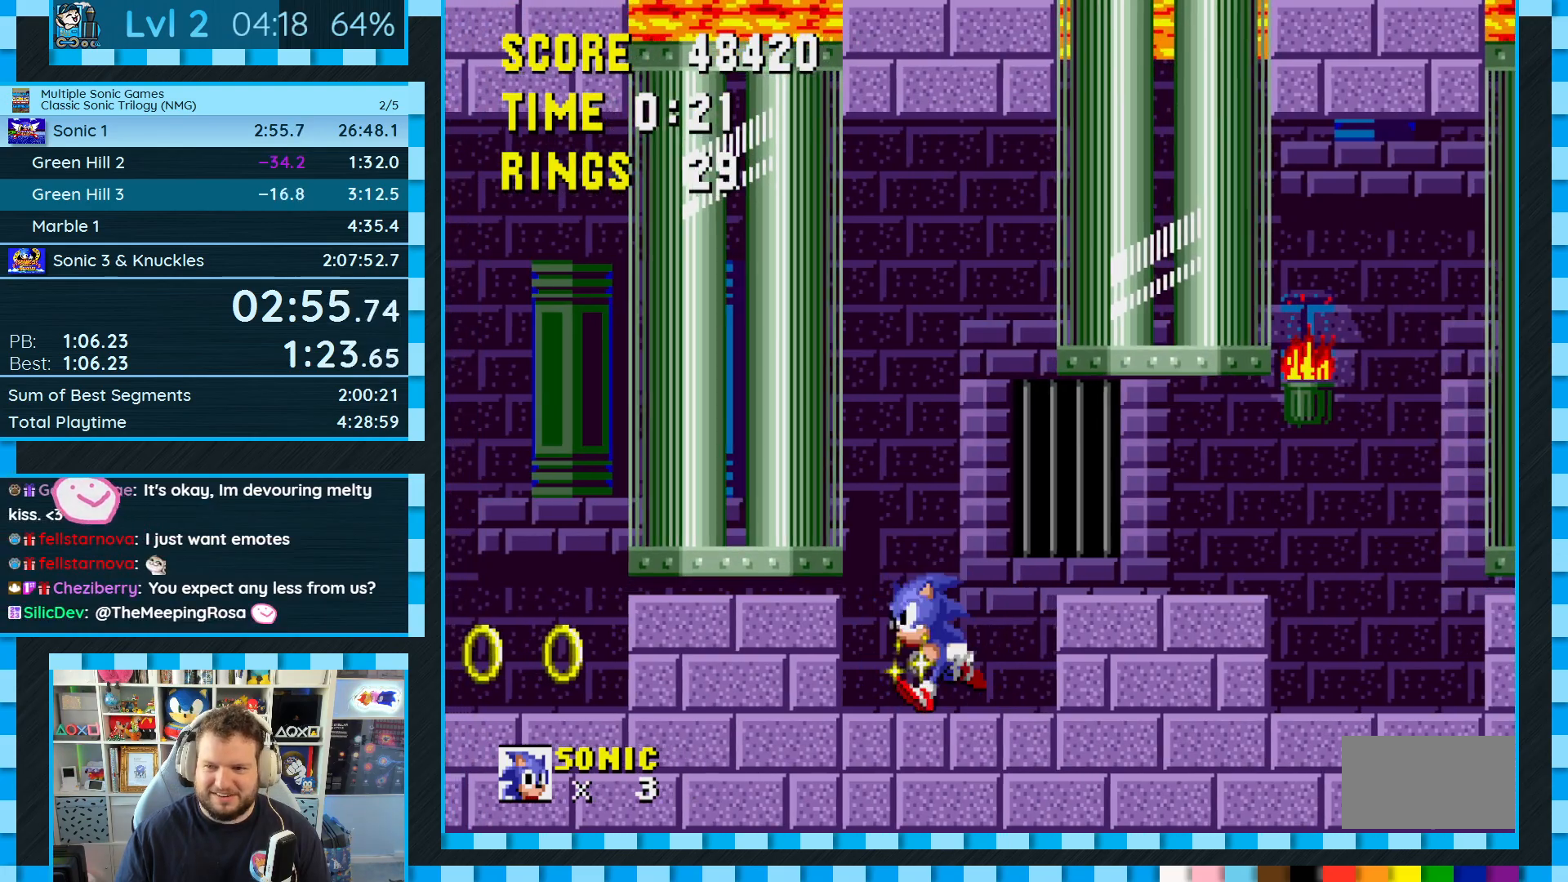
{"buttons": [], "events": [[33, "DPAD_RIGHT", "down"], [233, "DPAD_RIGHT", "up"], [350, "DPAD_LEFT", "down"], [450, "A", "down"], [450, "B", "down"], [450, "C", "down"], [483, "A", "up"], [483, "B", "up"], [483, "C", "up"], [500, "DPAD_LEFT", "up"]]}
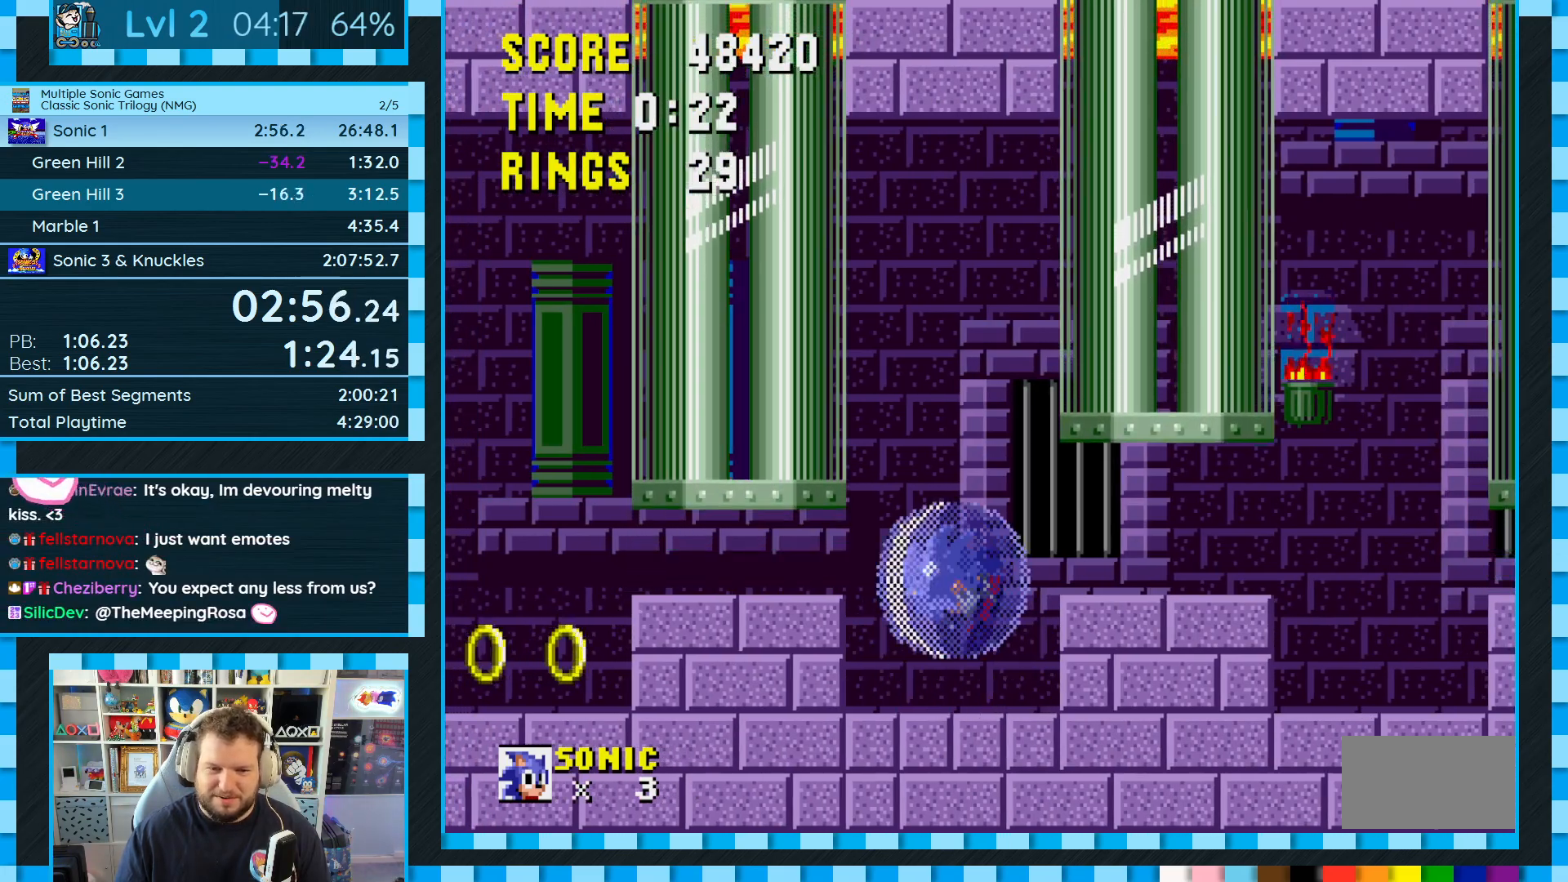
{"buttons": ["DPAD_LEFT"], "events": [[200, "DPAD_LEFT", "down"]]}